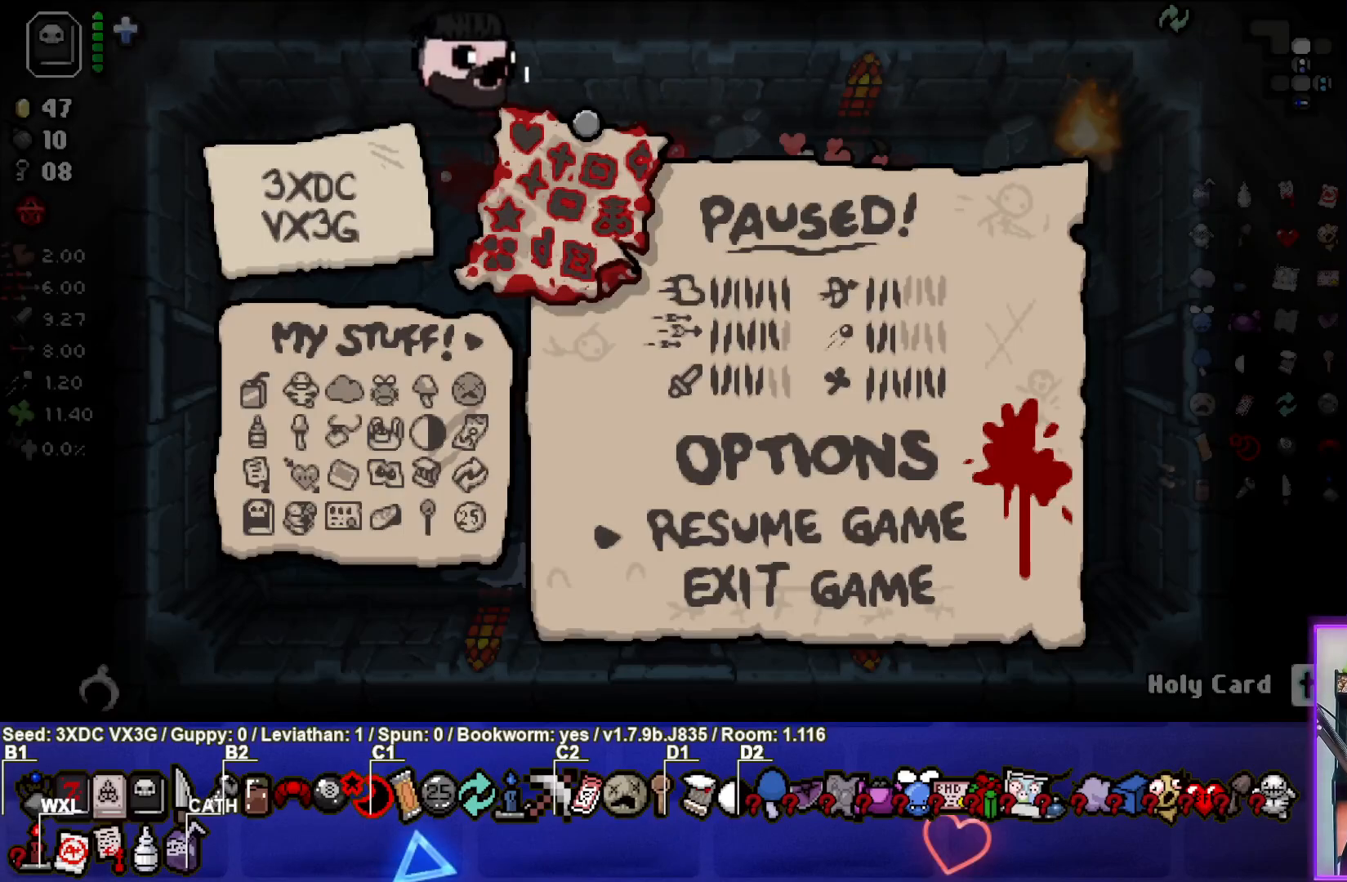
Gameplay with a controller (PlayStation layout); each line is a JSON object with the inputs held at the frame after it. "events" lists button and stick changes between this image and that frame as [ms after this image, input, new state], when the widget could be followed in between.
{"buttons": [], "left_stick": "center", "right_stick": "center", "events": [[167, "START", "down"], [317, "START", "up"]]}
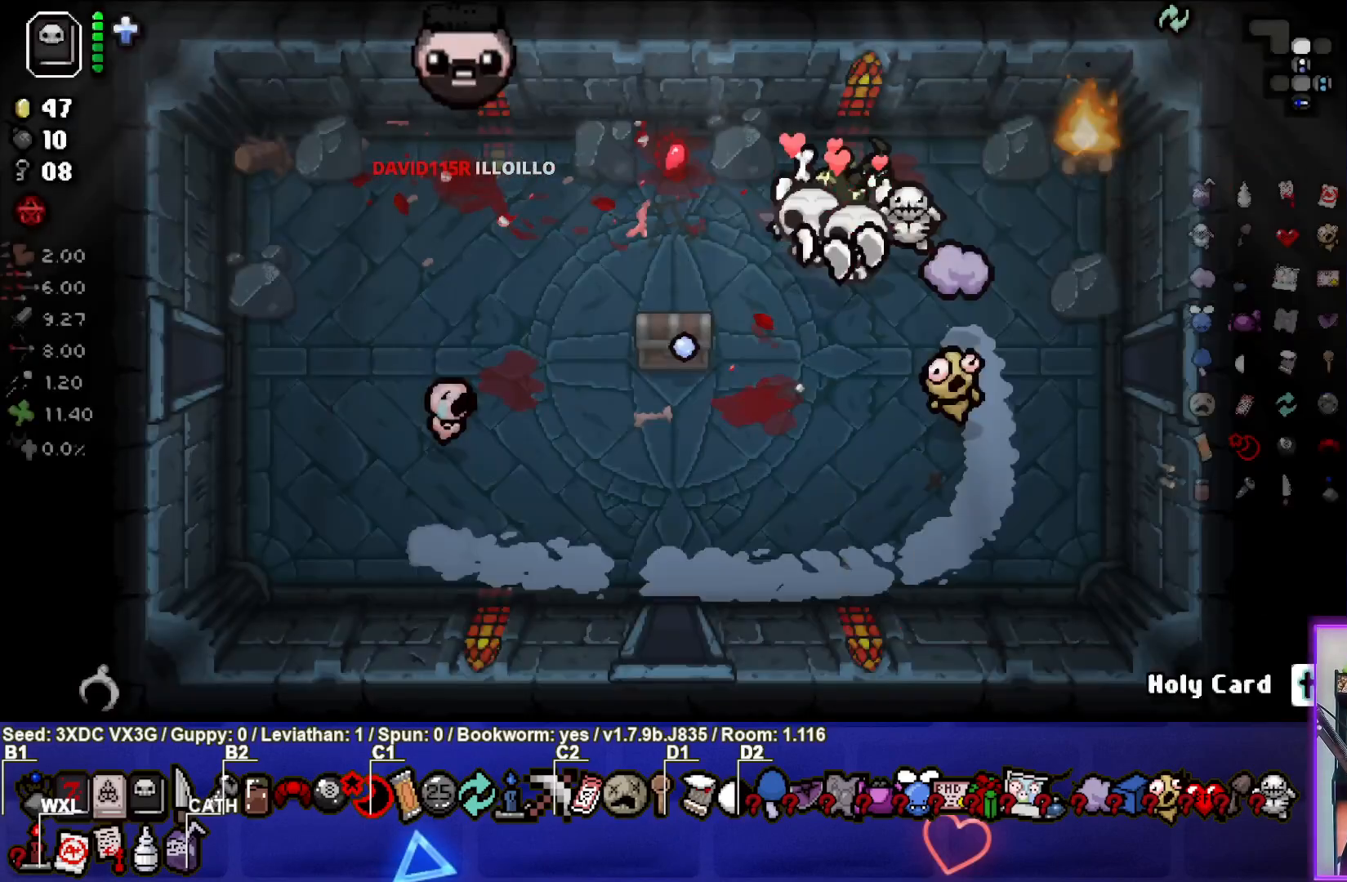
{"buttons": [], "left_stick": "center", "right_stick": "center", "events": []}
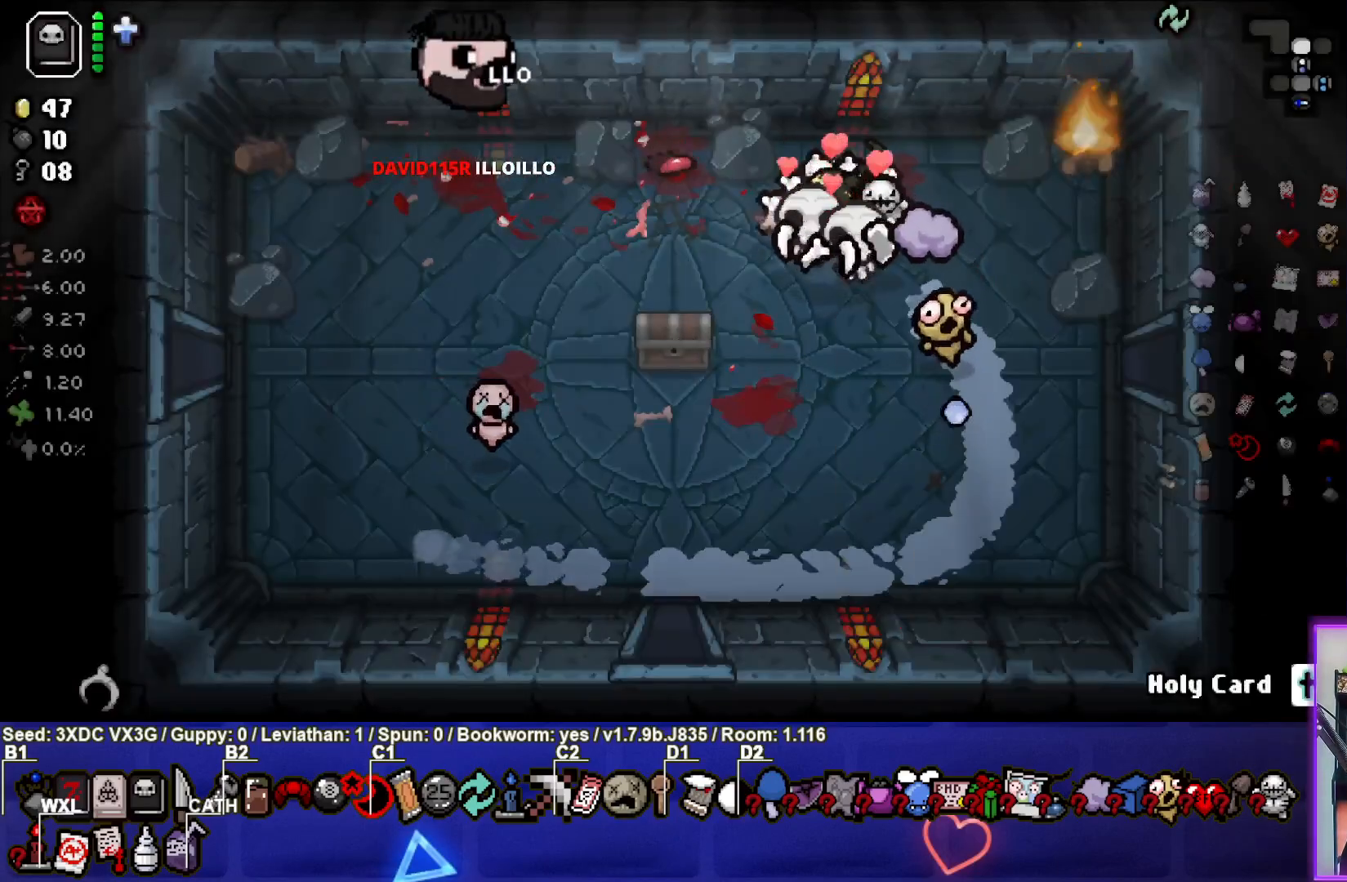
{"buttons": [], "left_stick": "center", "right_stick": "center", "events": [[50, "left_stick", "down"], [233, "left_stick", "center"]]}
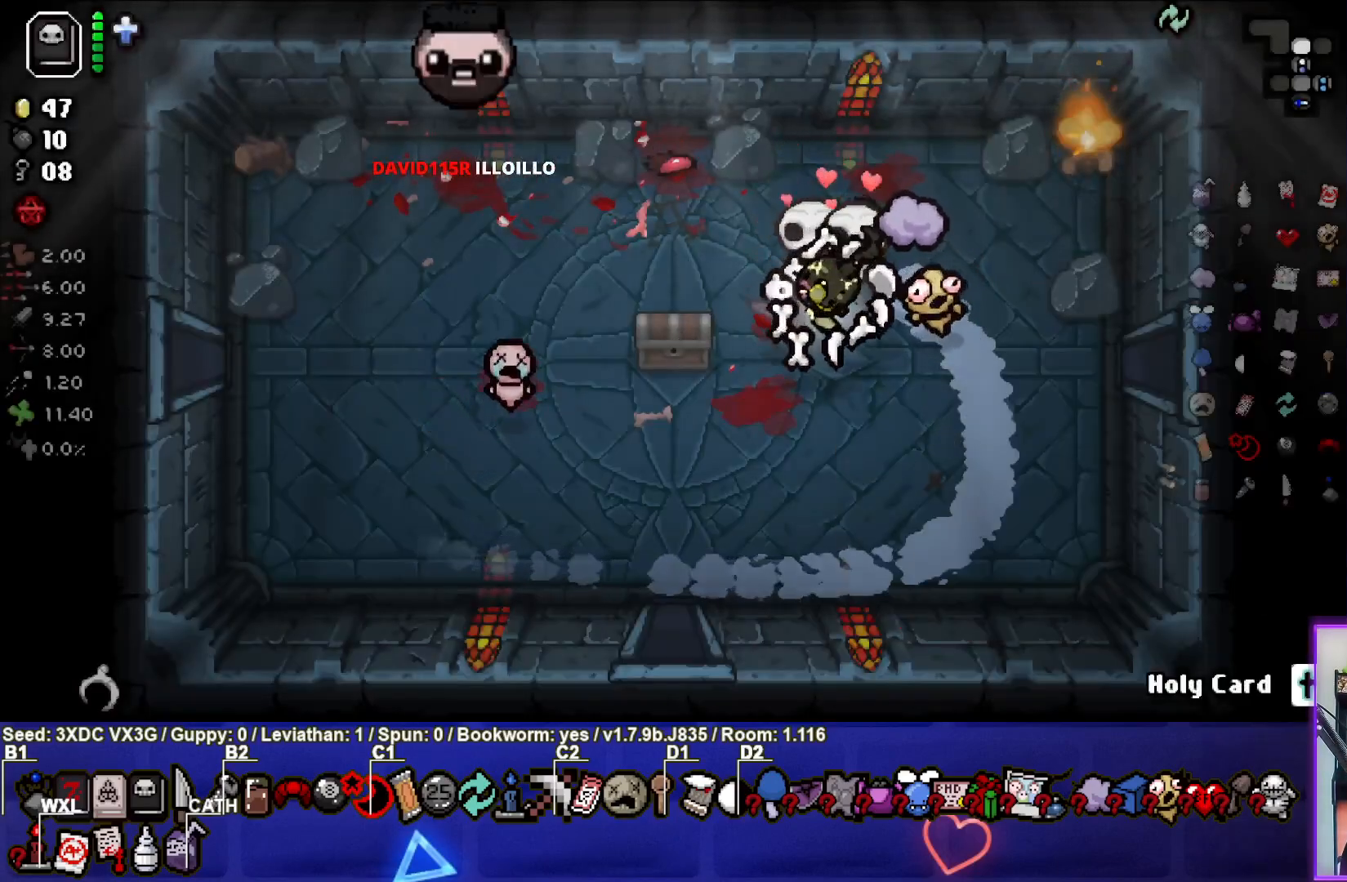
{"buttons": [], "left_stick": "center", "right_stick": "center", "events": []}
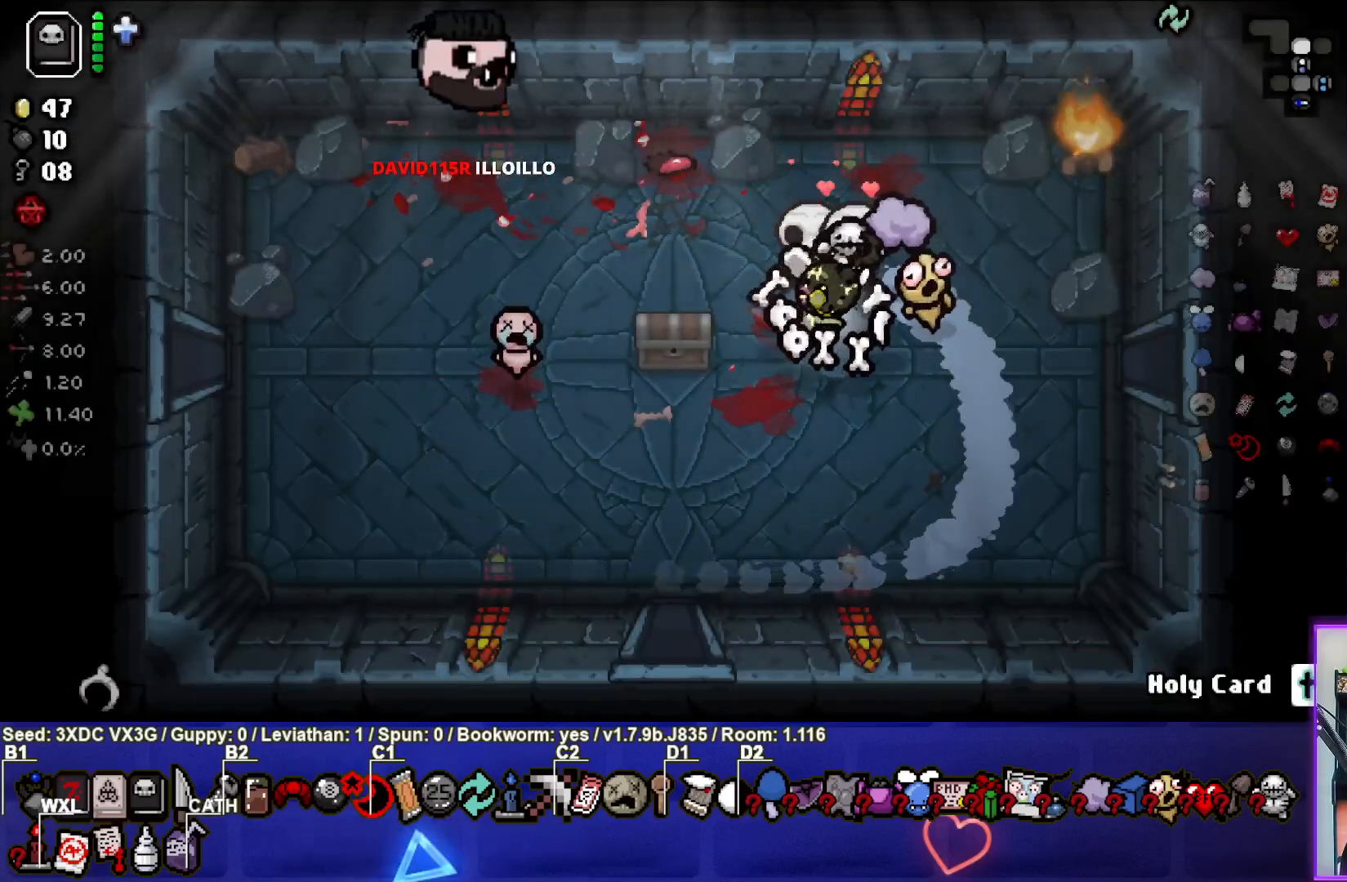
{"buttons": [], "left_stick": "center", "right_stick": "center", "events": []}
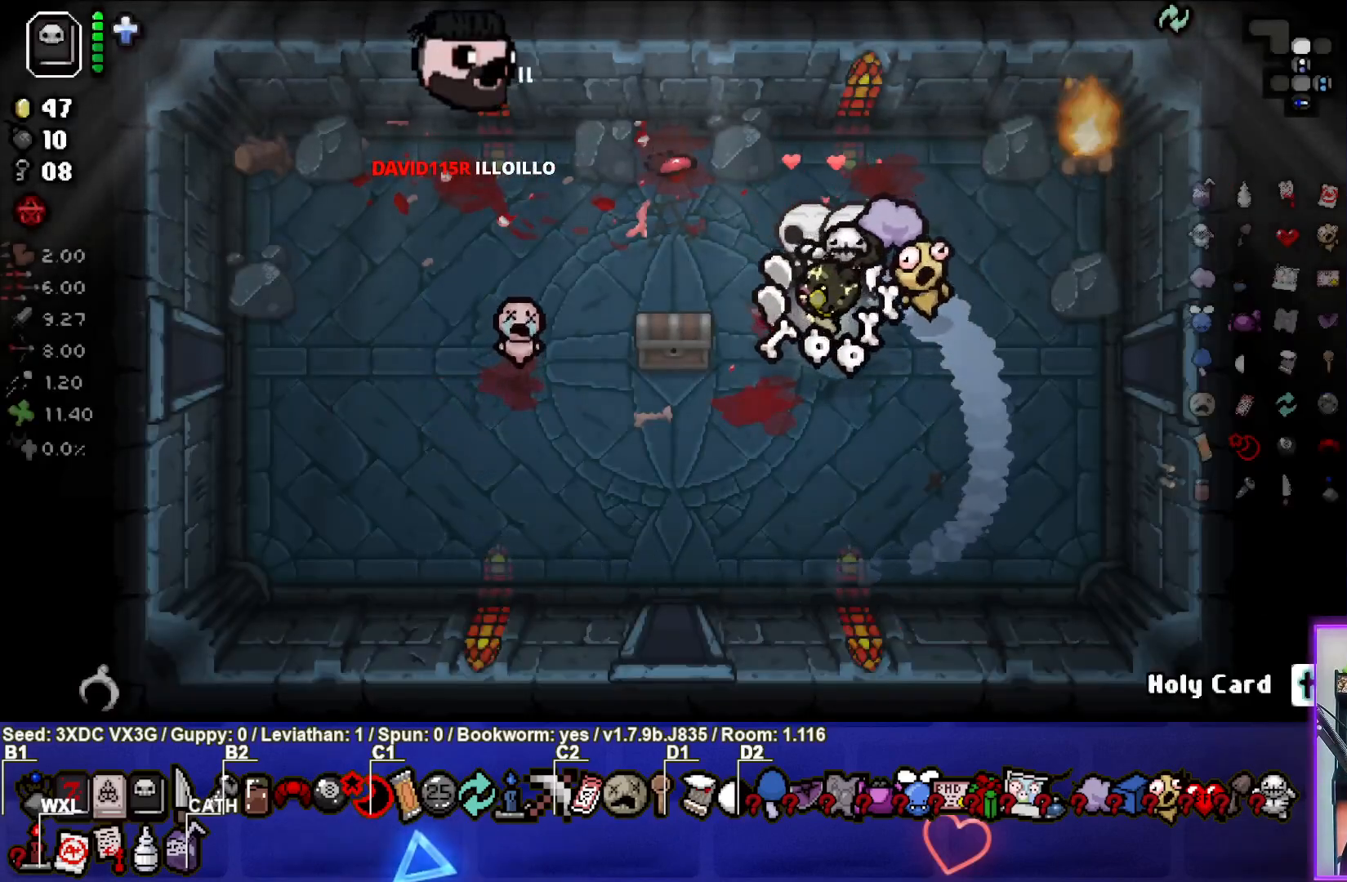
{"buttons": [], "left_stick": "down-left", "right_stick": "center", "events": [[467, "left_stick", "down-left"]]}
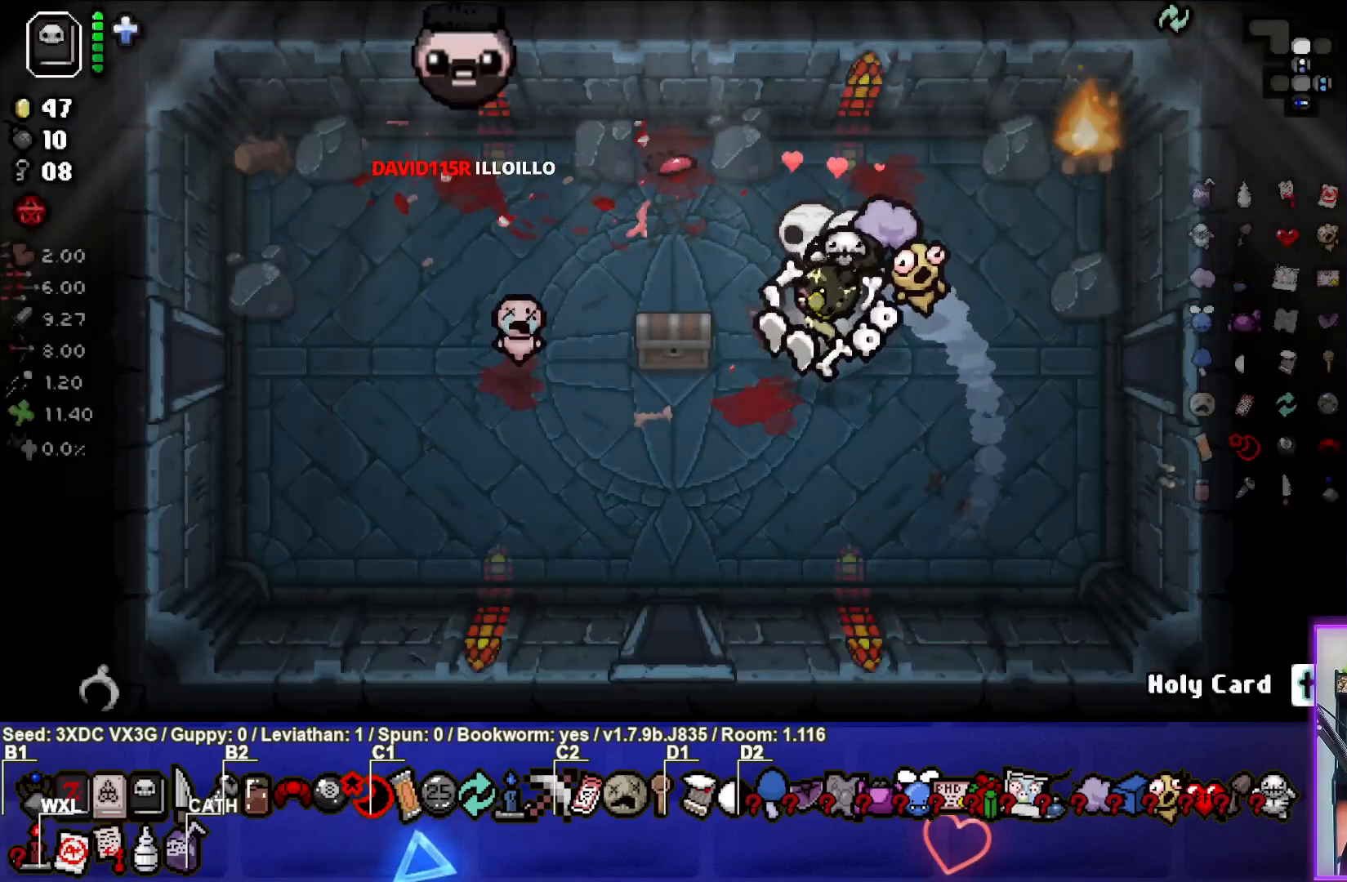
{"buttons": [], "left_stick": "center", "right_stick": "center", "events": [[117, "left_stick", "center"]]}
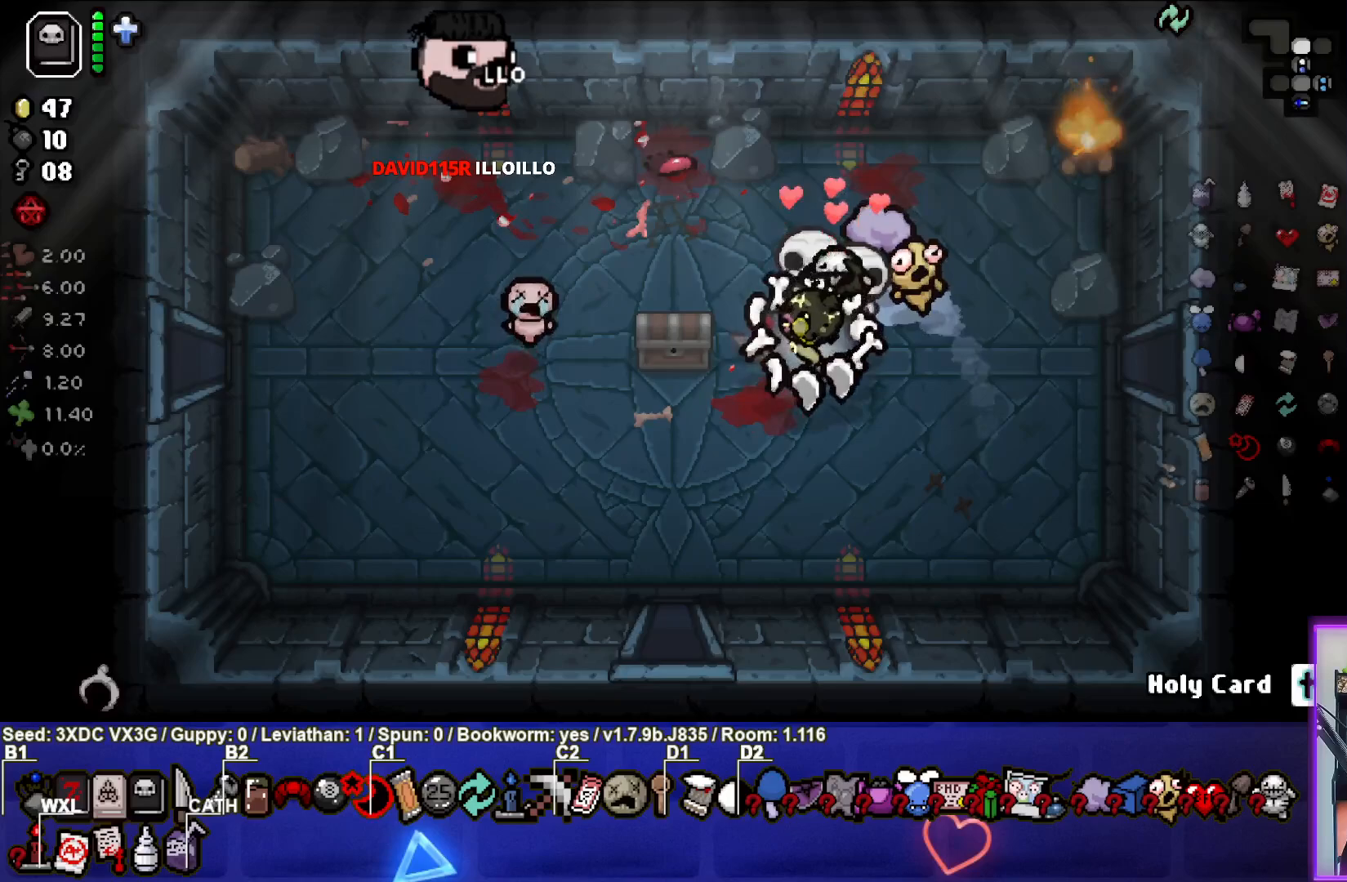
{"buttons": [], "left_stick": "center", "right_stick": "center", "events": [[183, "left_stick", "down-left"], [400, "left_stick", "center"]]}
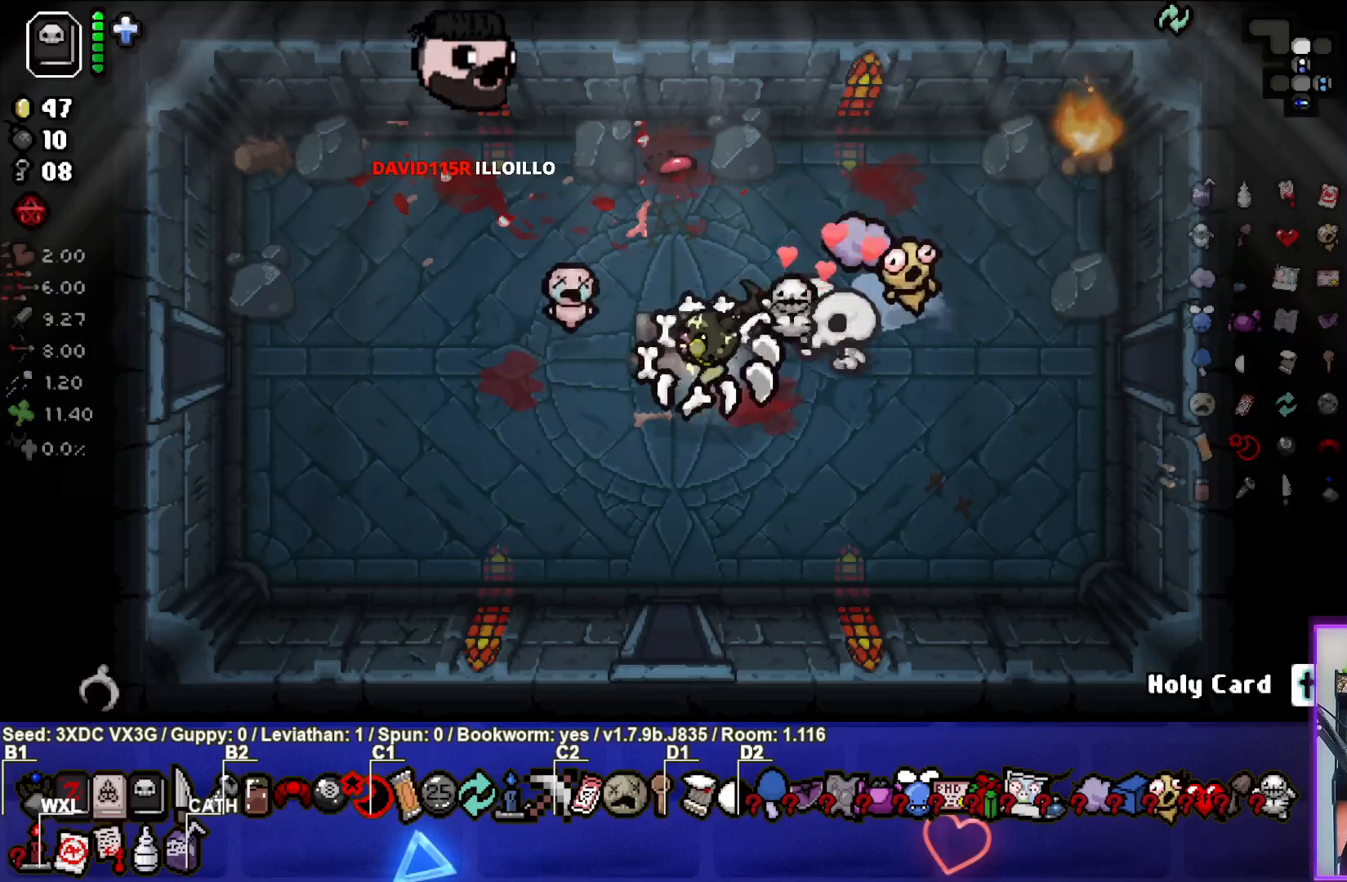
{"buttons": [], "left_stick": "center", "right_stick": "center", "events": [[83, "left_stick", "up-left"], [283, "left_stick", "down-left"], [500, "left_stick", "center"]]}
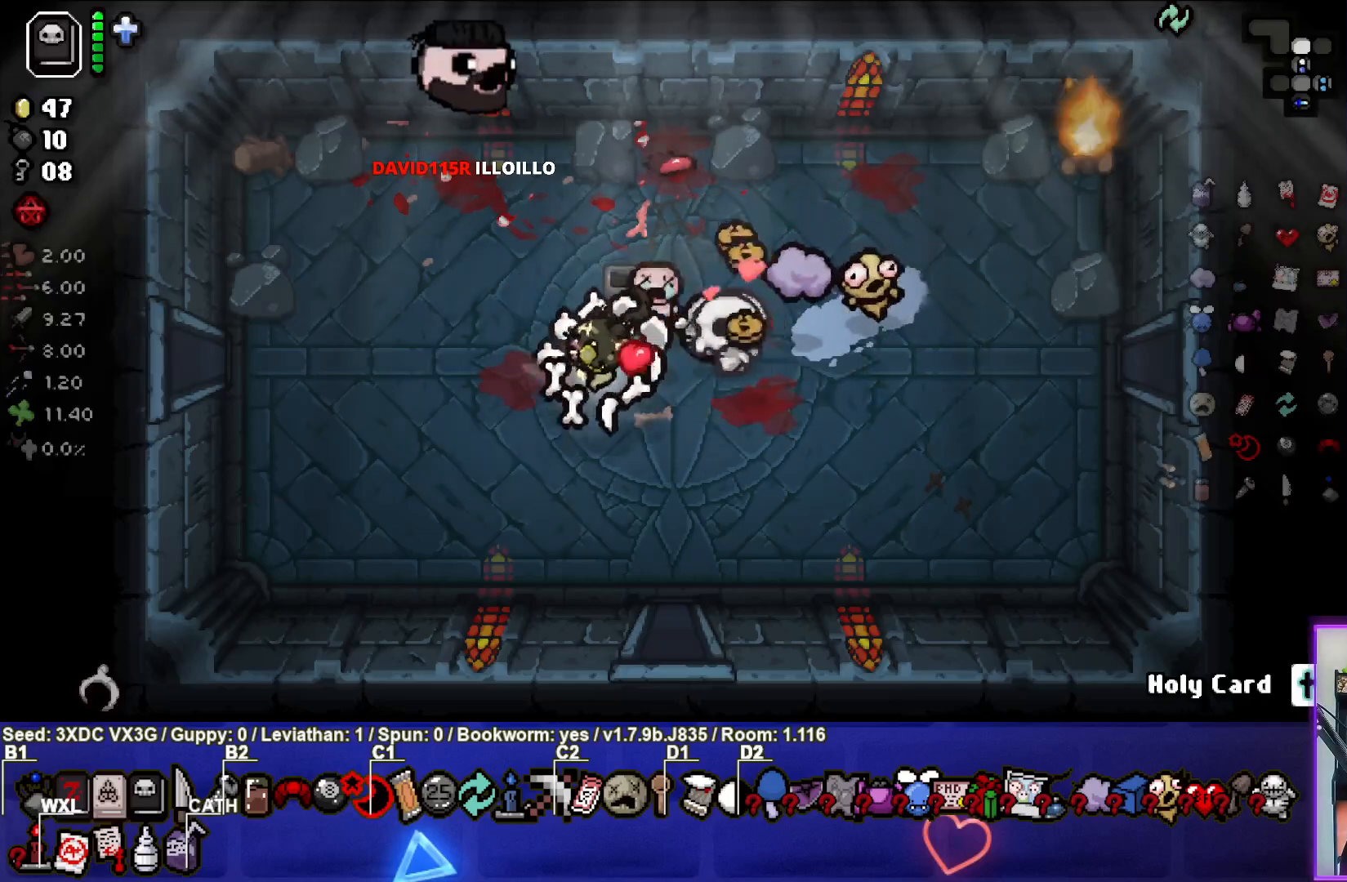
{"buttons": [], "left_stick": "right", "right_stick": "center", "events": [[267, "left_stick", "down-right"], [417, "left_stick", "right"]]}
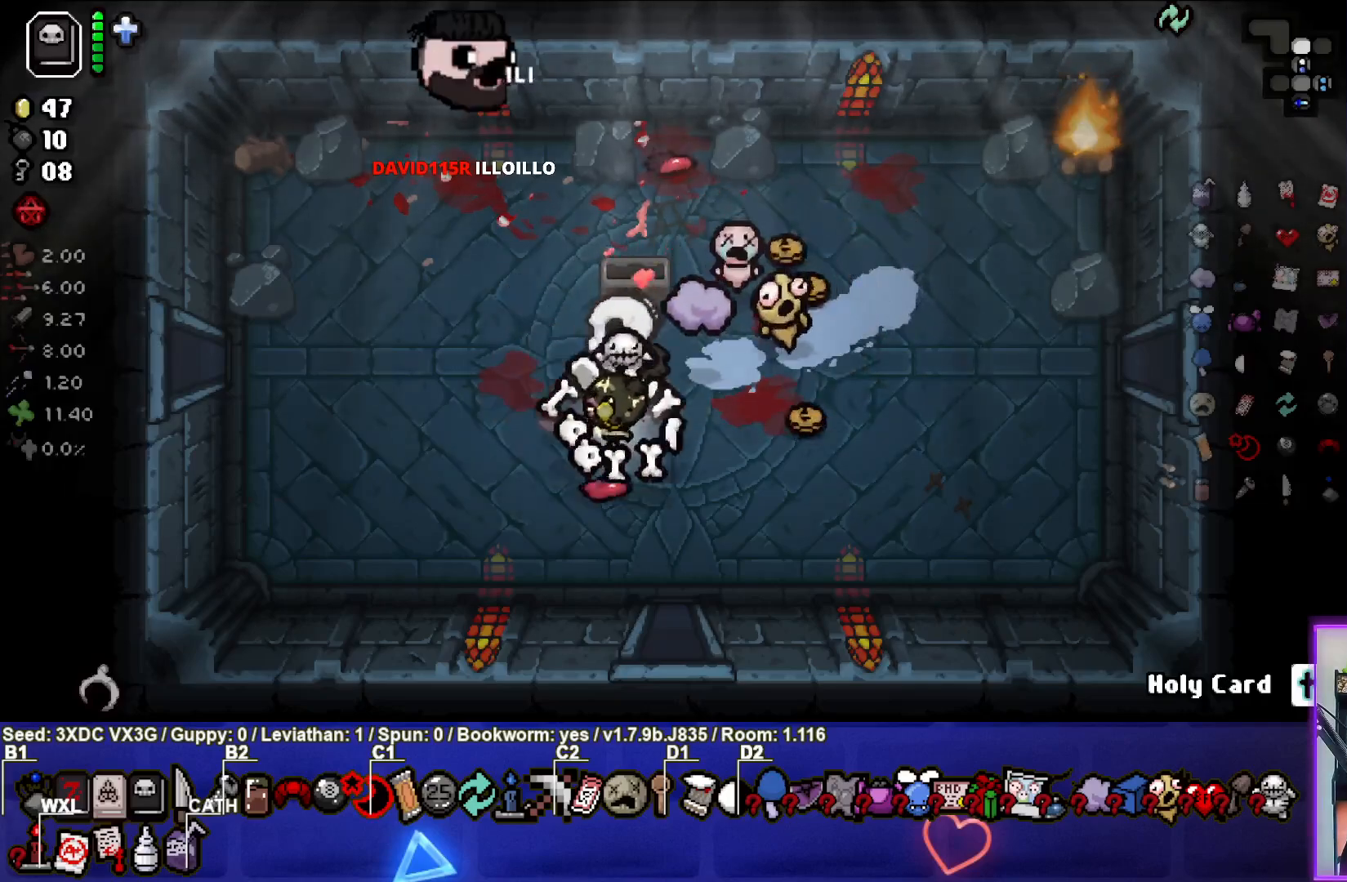
{"buttons": [], "left_stick": "up", "right_stick": "center", "events": [[317, "left_stick", "up"]]}
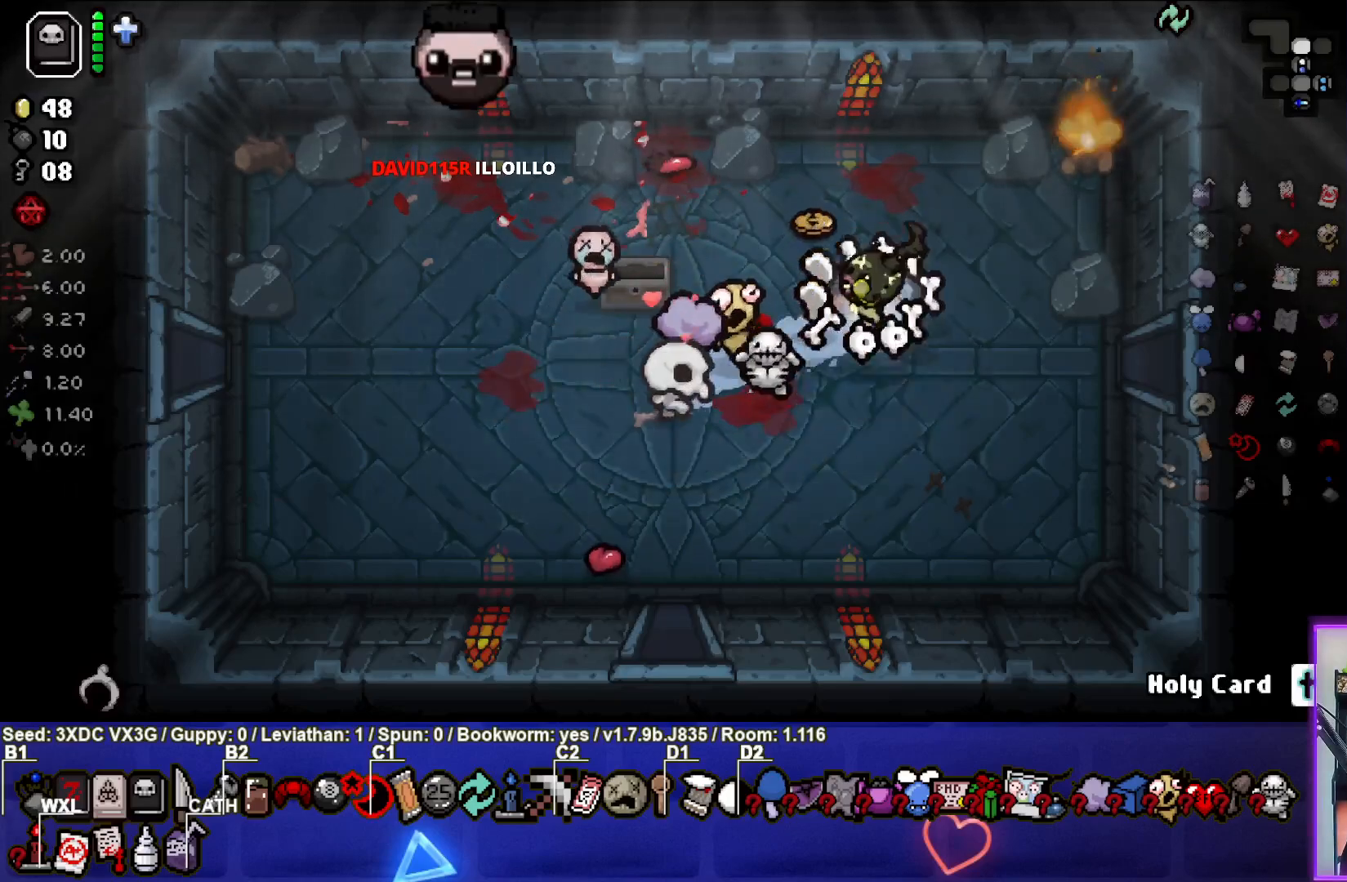
{"buttons": [], "left_stick": "down", "right_stick": "center", "events": [[150, "left_stick", "left"], [233, "left_stick", "down"]]}
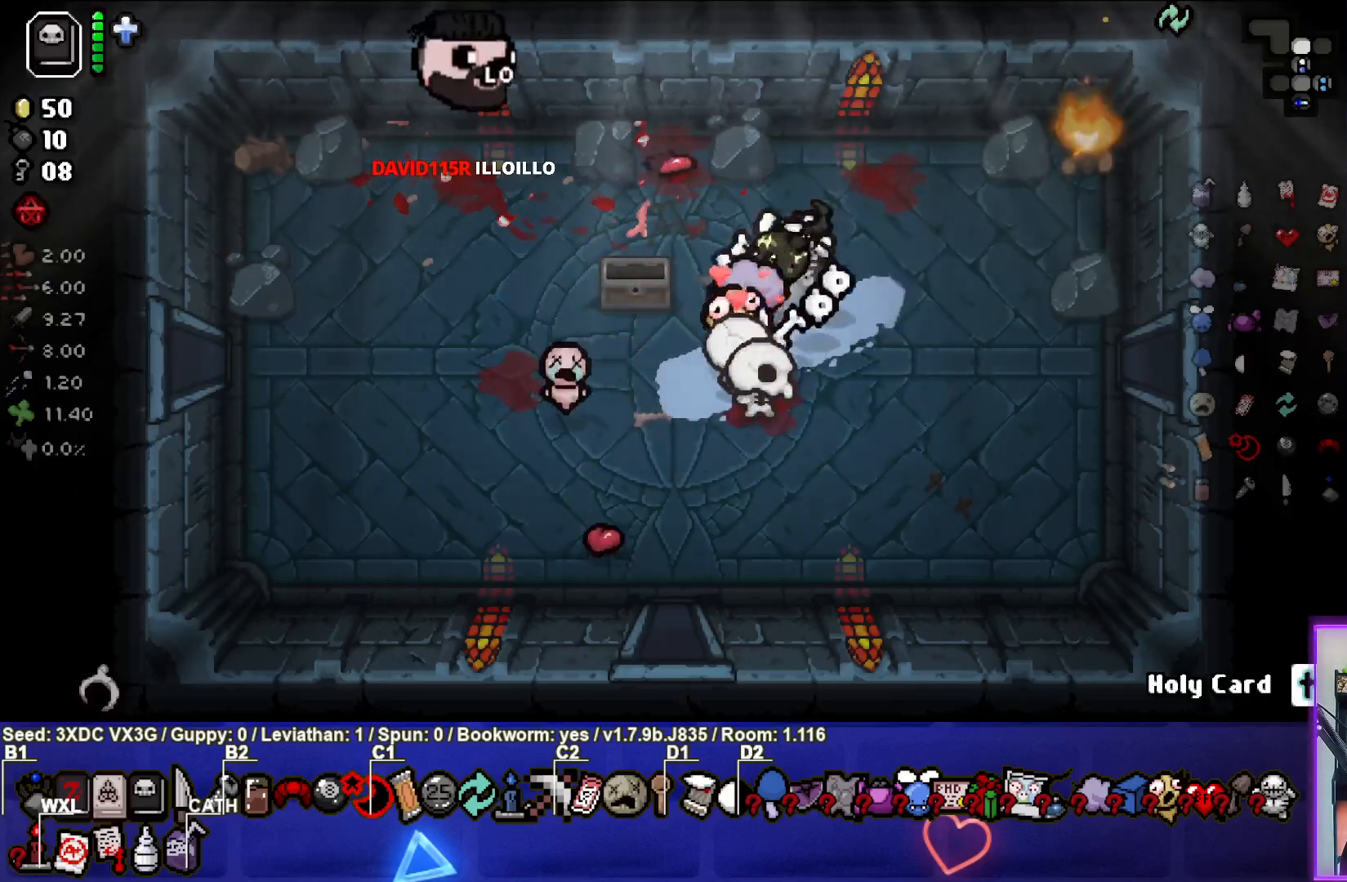
{"buttons": [], "left_stick": "left", "right_stick": "center", "events": [[33, "left_stick", "down-left"], [183, "left_stick", "left"]]}
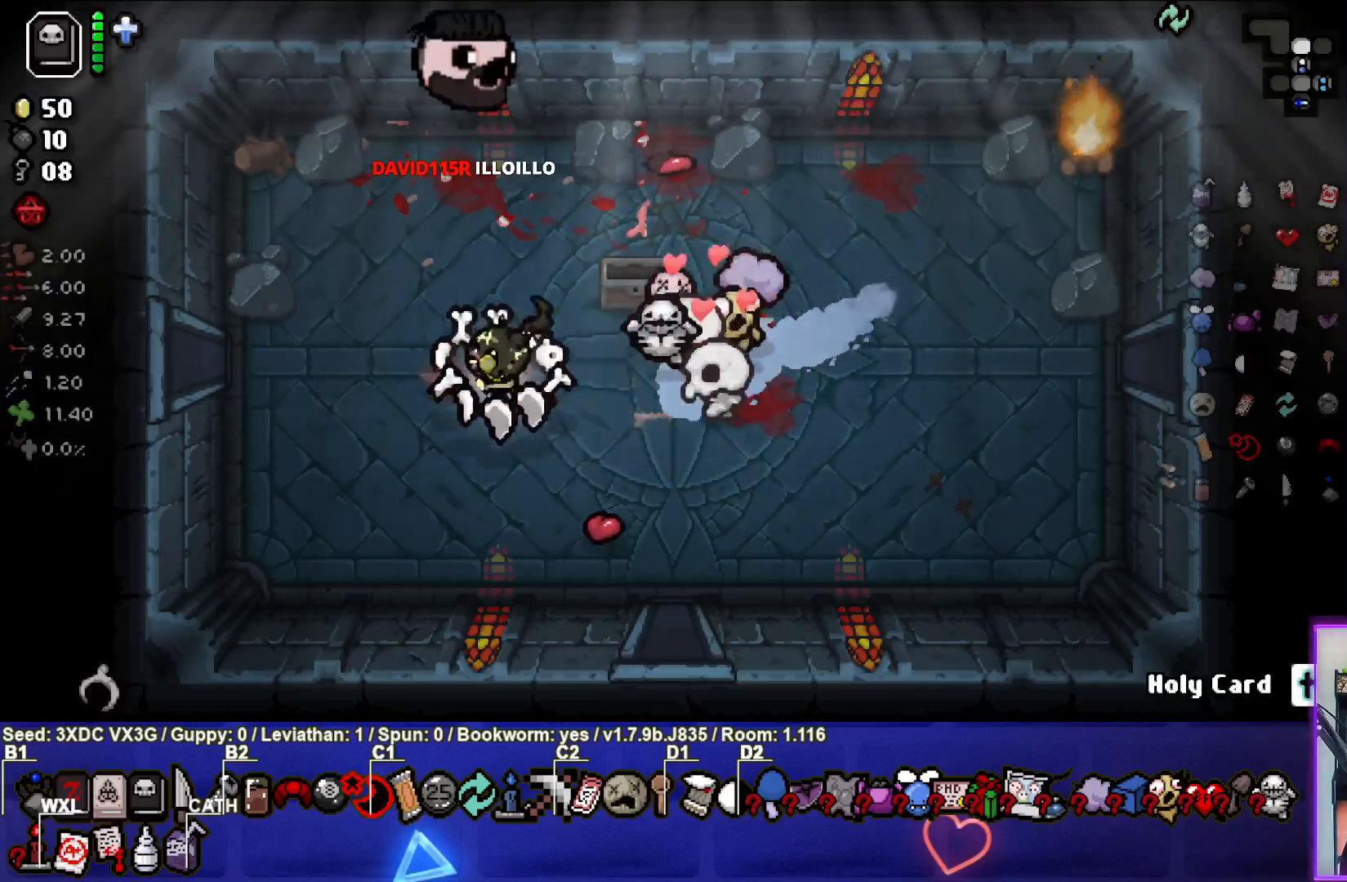
{"buttons": [], "left_stick": "down-left", "right_stick": "left", "events": [[67, "right_stick", "left"], [350, "left_stick", "down-left"]]}
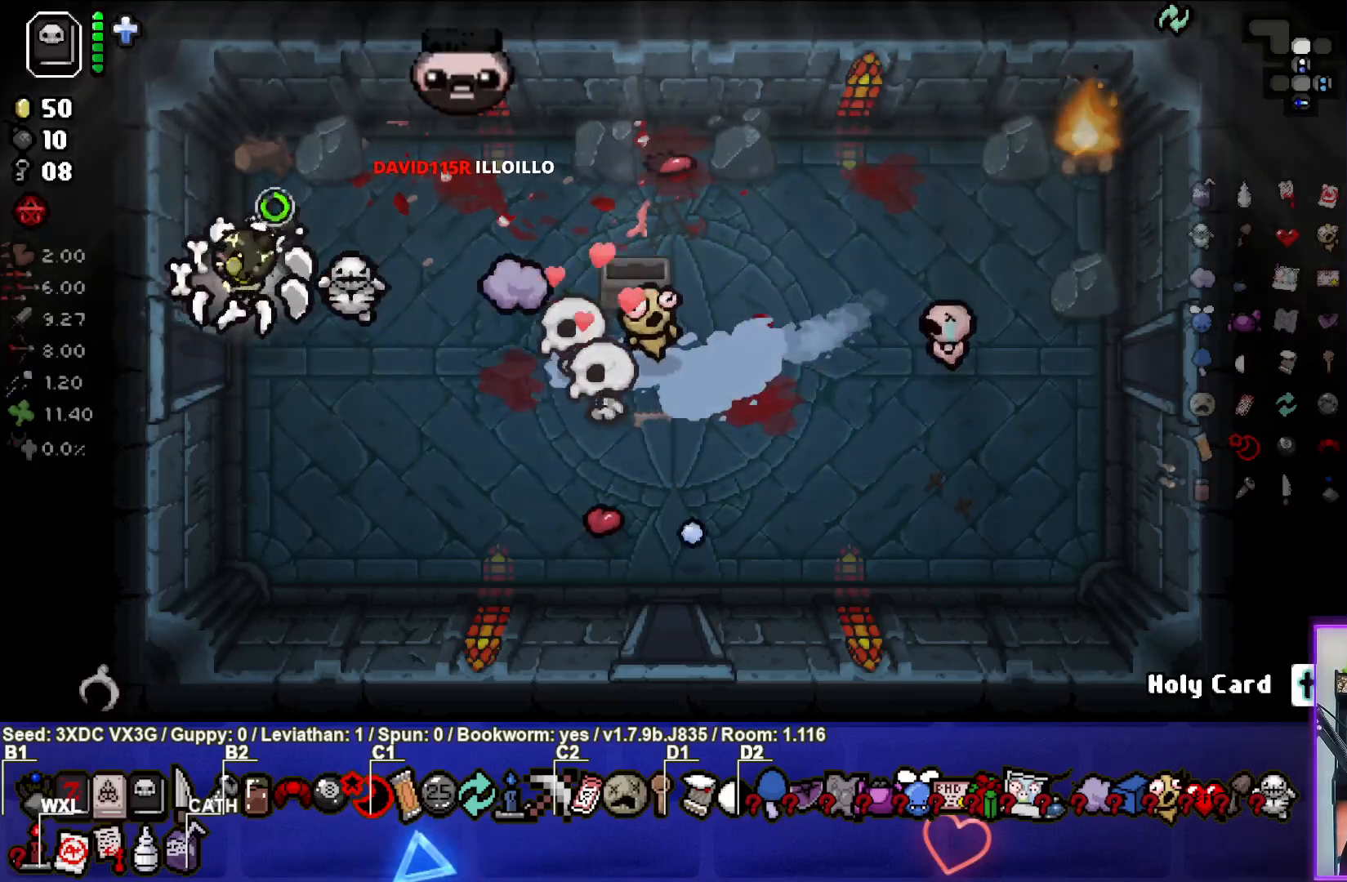
{"buttons": [], "left_stick": "center", "right_stick": "left", "events": [[350, "left_stick", "center"]]}
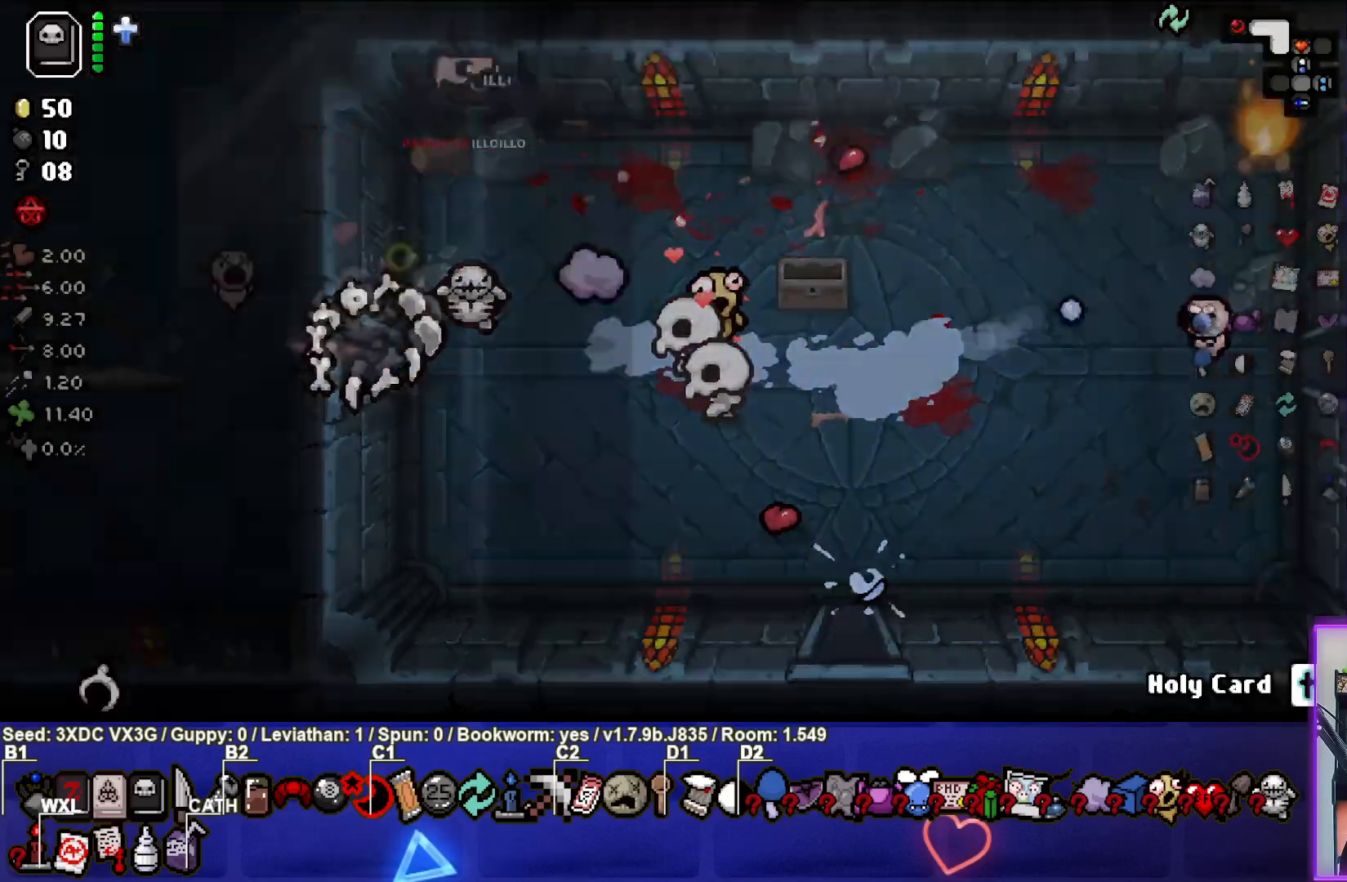
{"buttons": [], "left_stick": "center", "right_stick": "left", "events": []}
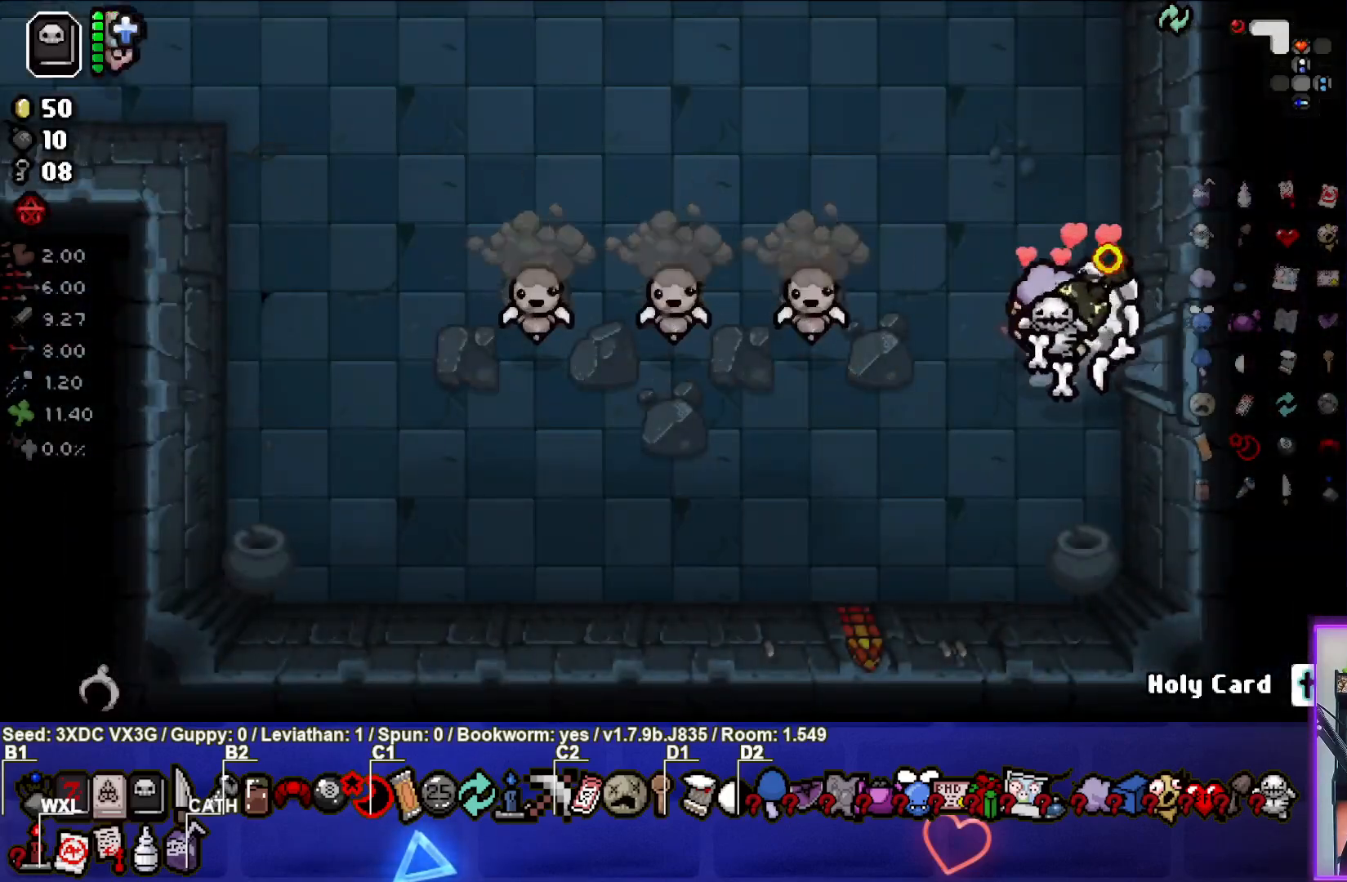
{"buttons": [], "left_stick": "center", "right_stick": "center", "events": [[67, "left_stick", "left"], [233, "left_stick", "center"], [233, "right_stick", "center"]]}
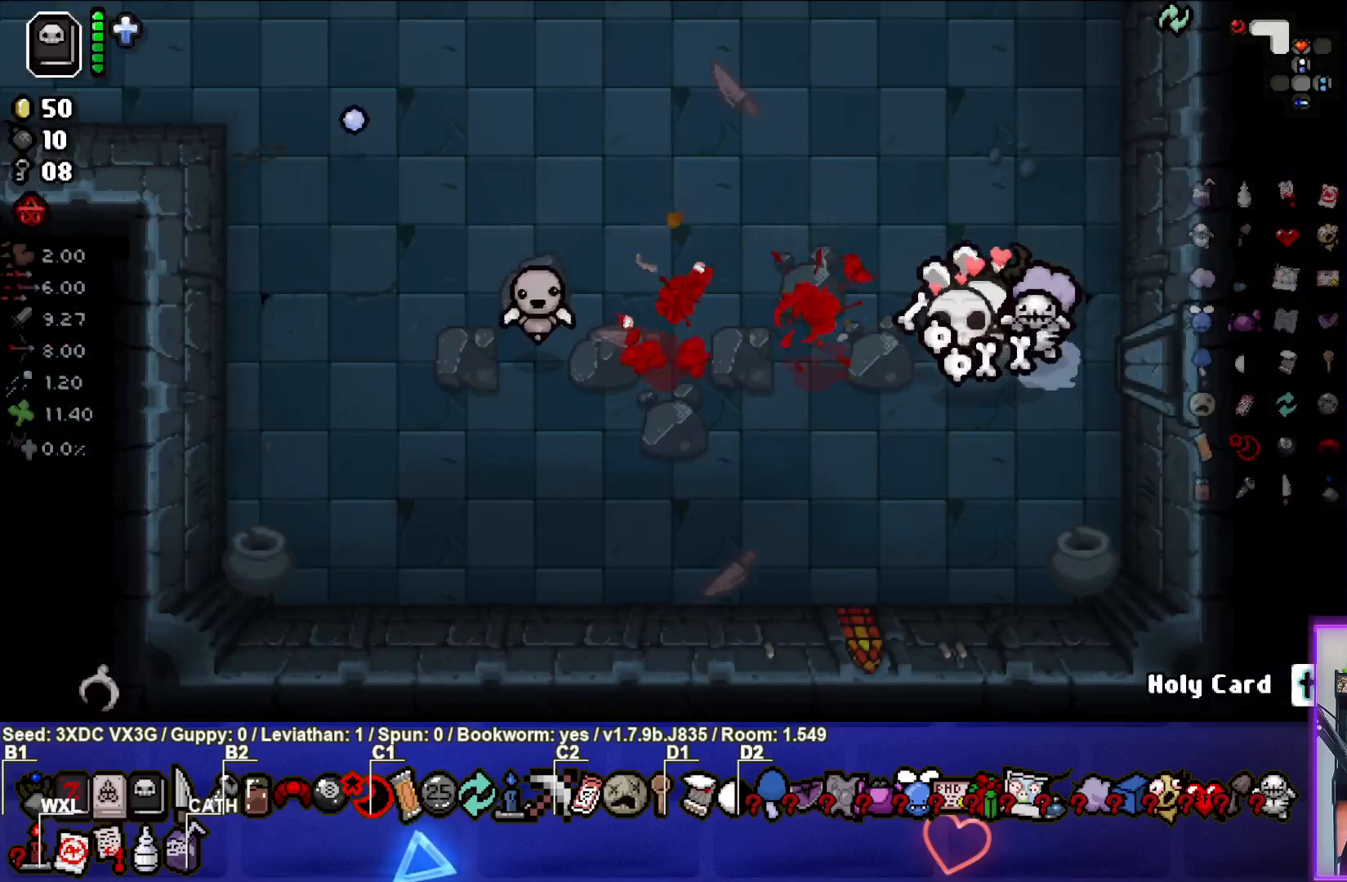
{"buttons": [], "left_stick": "down-left", "right_stick": "up", "events": [[167, "left_stick", "down"], [300, "left_stick", "down-left"], [317, "right_stick", "up"]]}
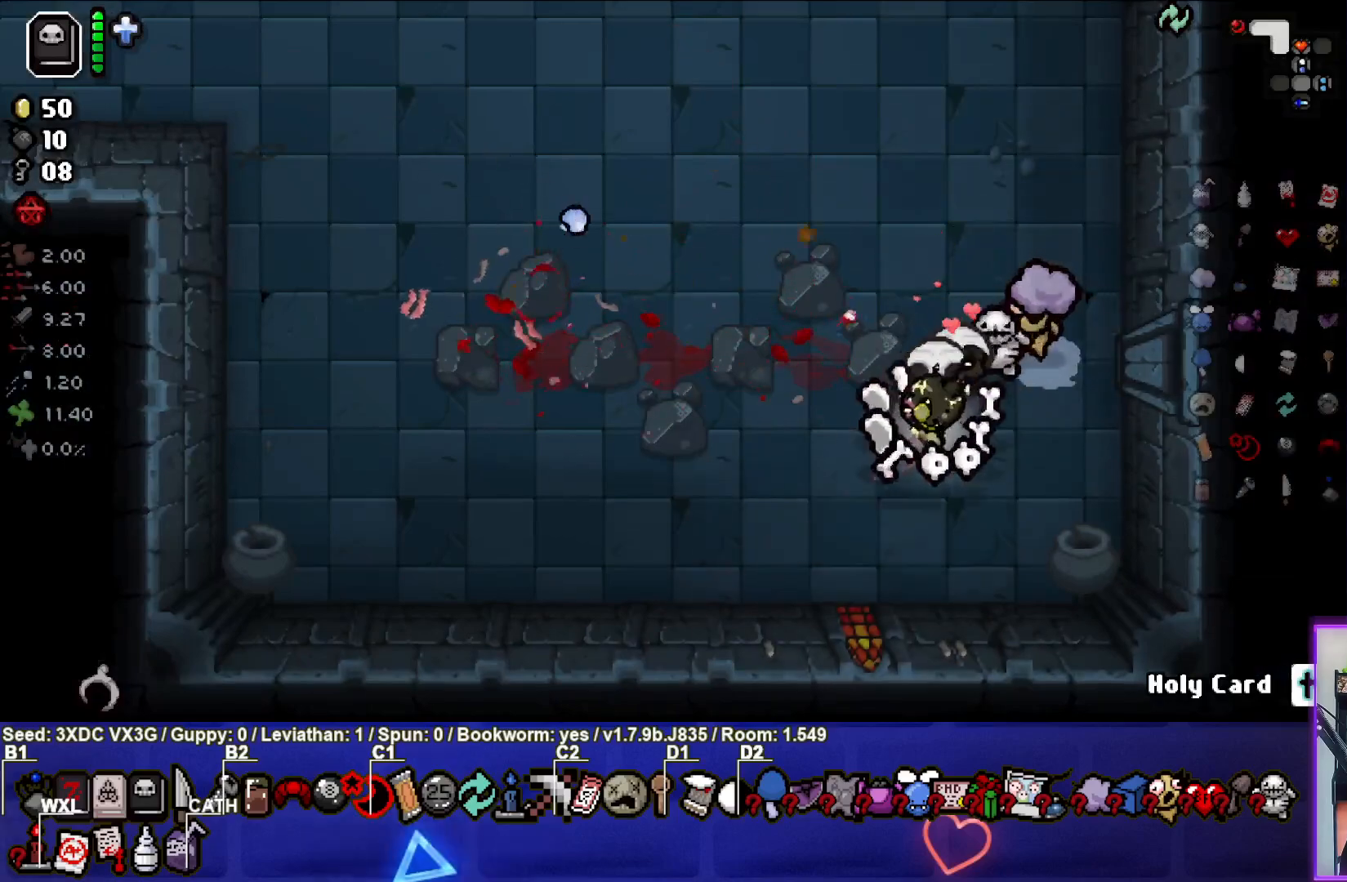
{"buttons": [], "left_stick": "center", "right_stick": "up", "events": [[133, "left_stick", "left"], [233, "left_stick", "center"]]}
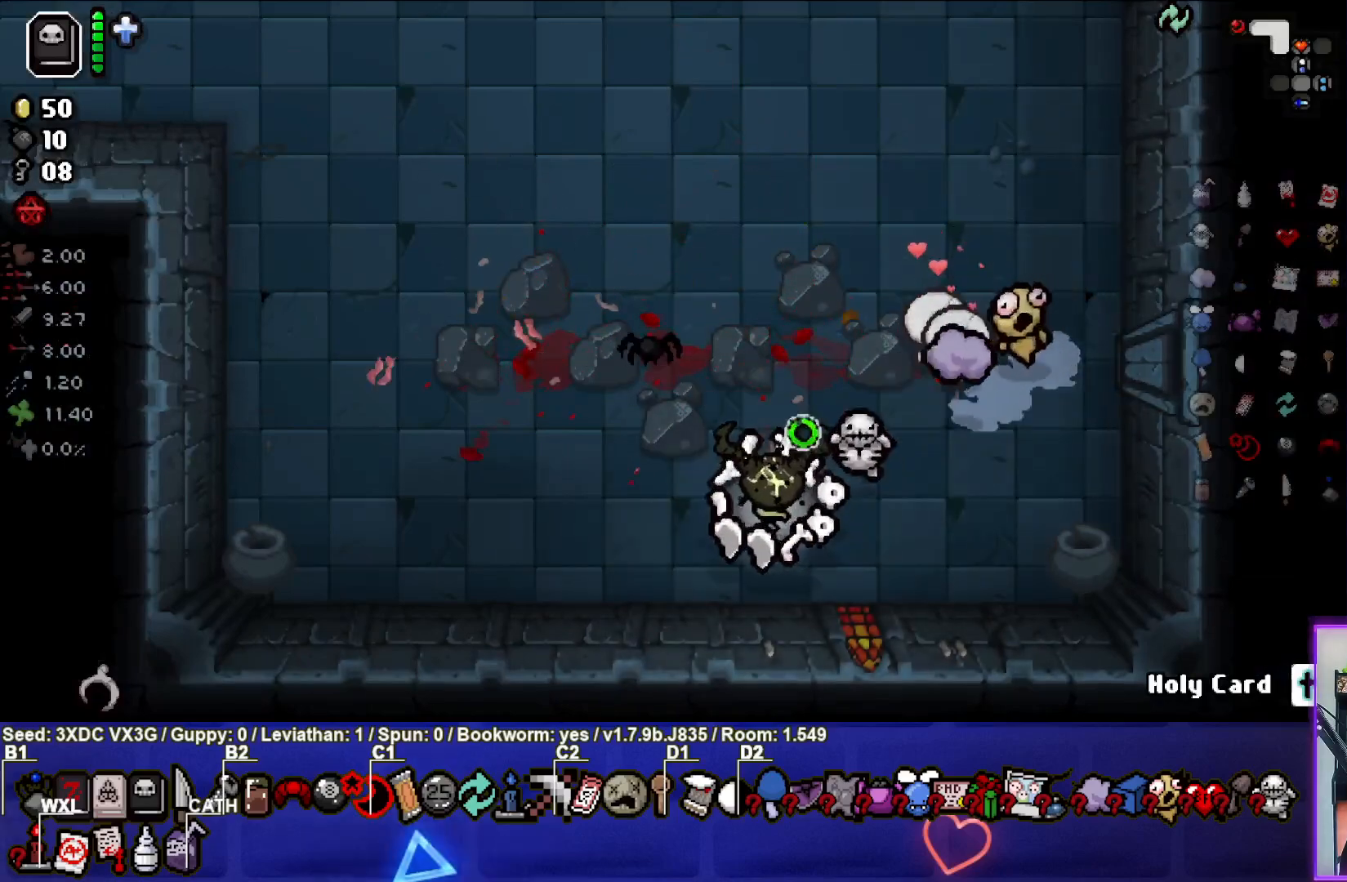
{"buttons": [], "left_stick": "up", "right_stick": "up", "events": [[217, "left_stick", "down-left"], [383, "left_stick", "center"], [483, "left_stick", "up"]]}
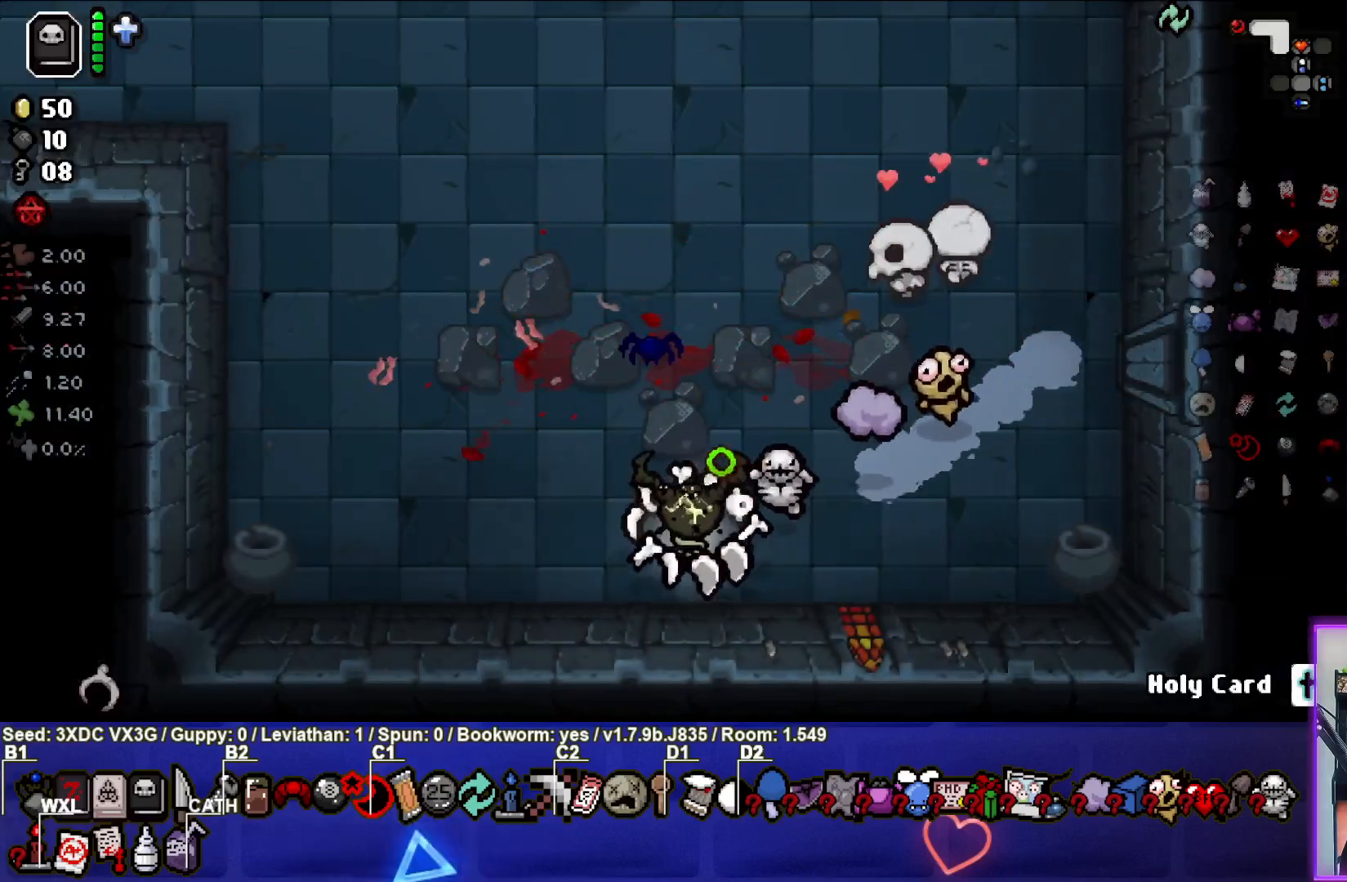
{"buttons": [], "left_stick": "up-left", "right_stick": "up", "events": [[67, "left_stick", "center"], [317, "left_stick", "up-left"]]}
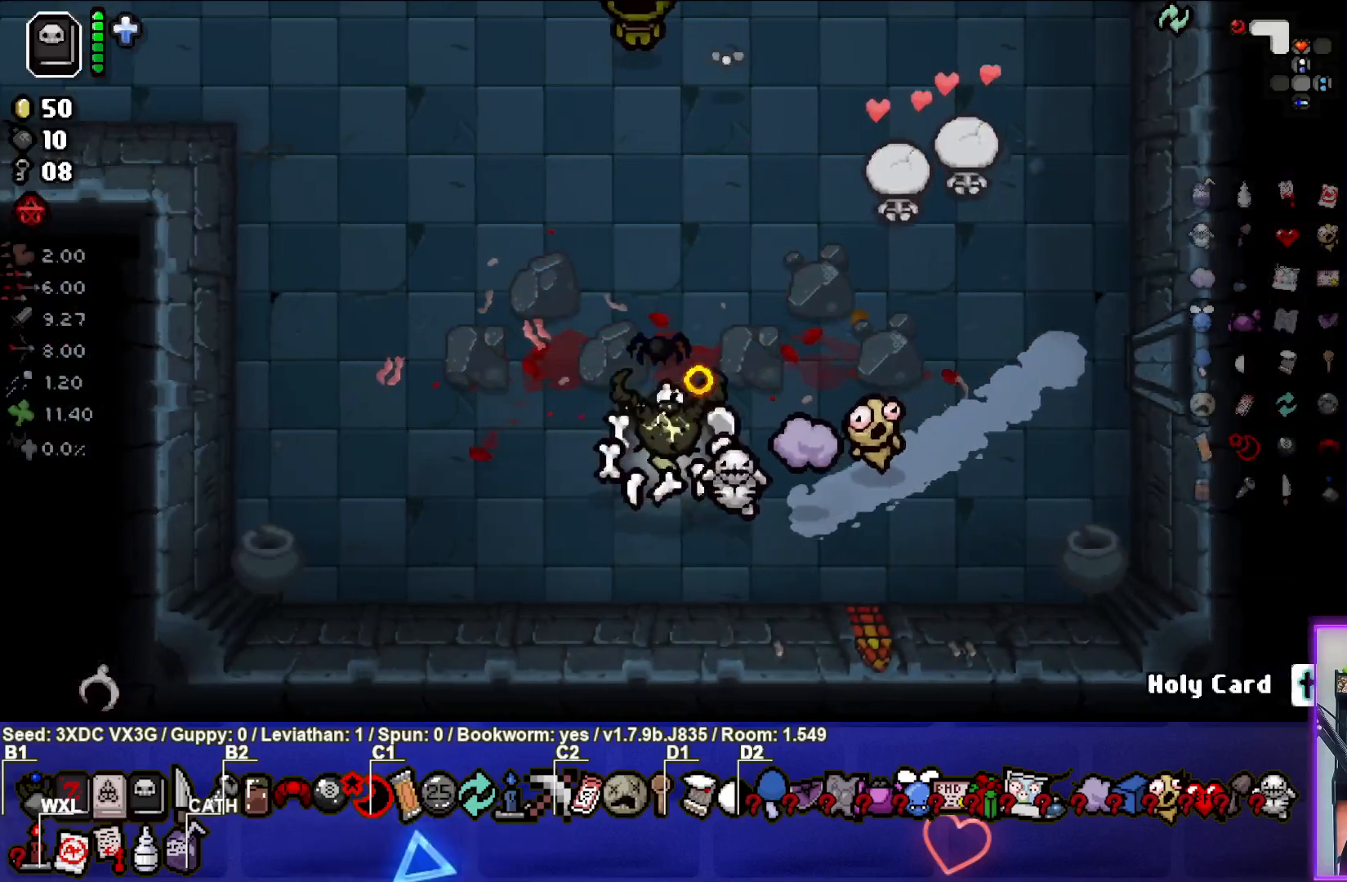
{"buttons": [], "left_stick": "right", "right_stick": "center", "events": [[250, "left_stick", "center"], [267, "right_stick", "center"], [317, "left_stick", "down-right"], [483, "left_stick", "right"]]}
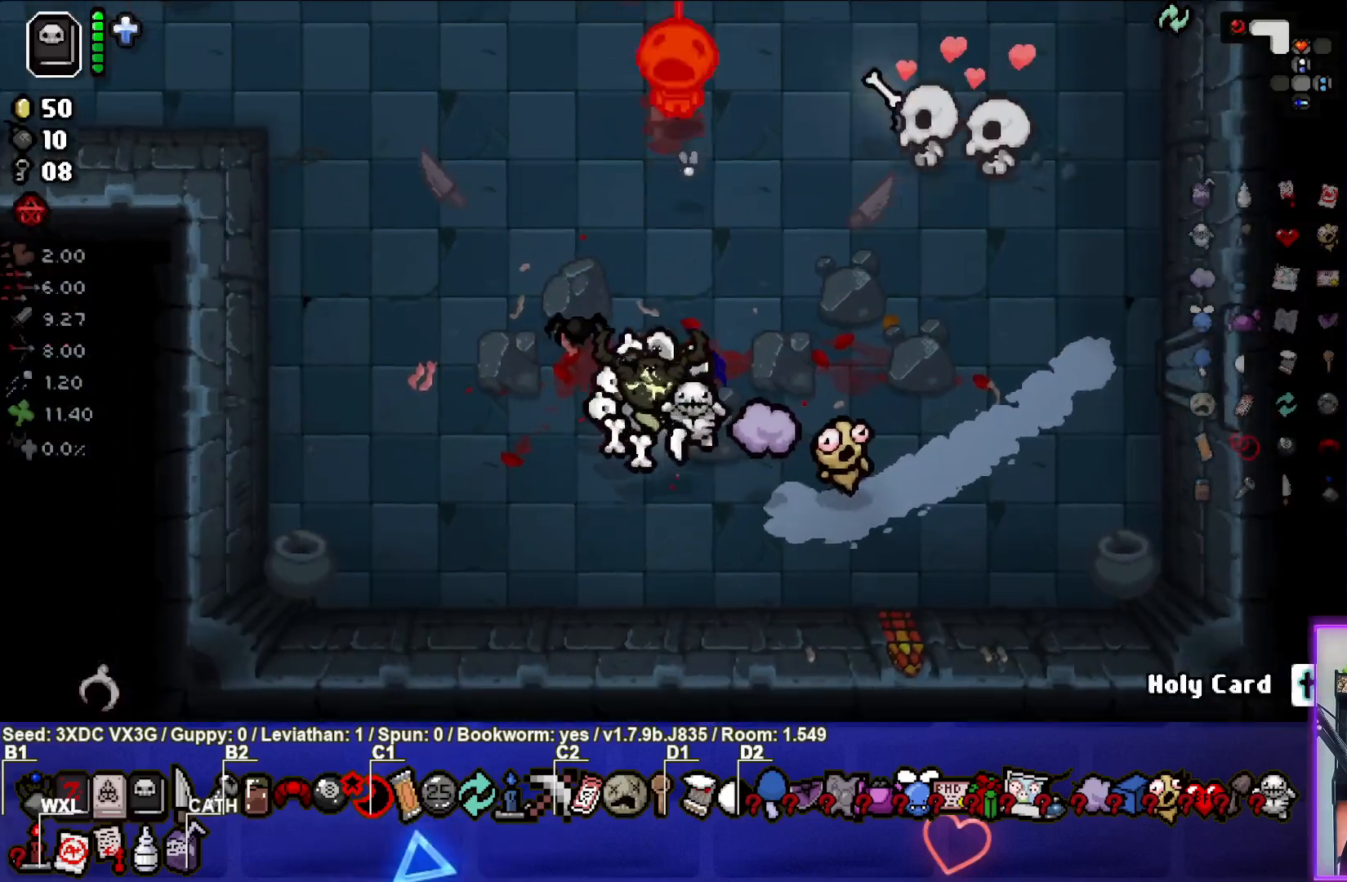
{"buttons": [], "left_stick": "center", "right_stick": "up", "events": [[150, "left_stick", "center"], [250, "left_stick", "down-left"], [433, "right_stick", "up"], [467, "left_stick", "center"]]}
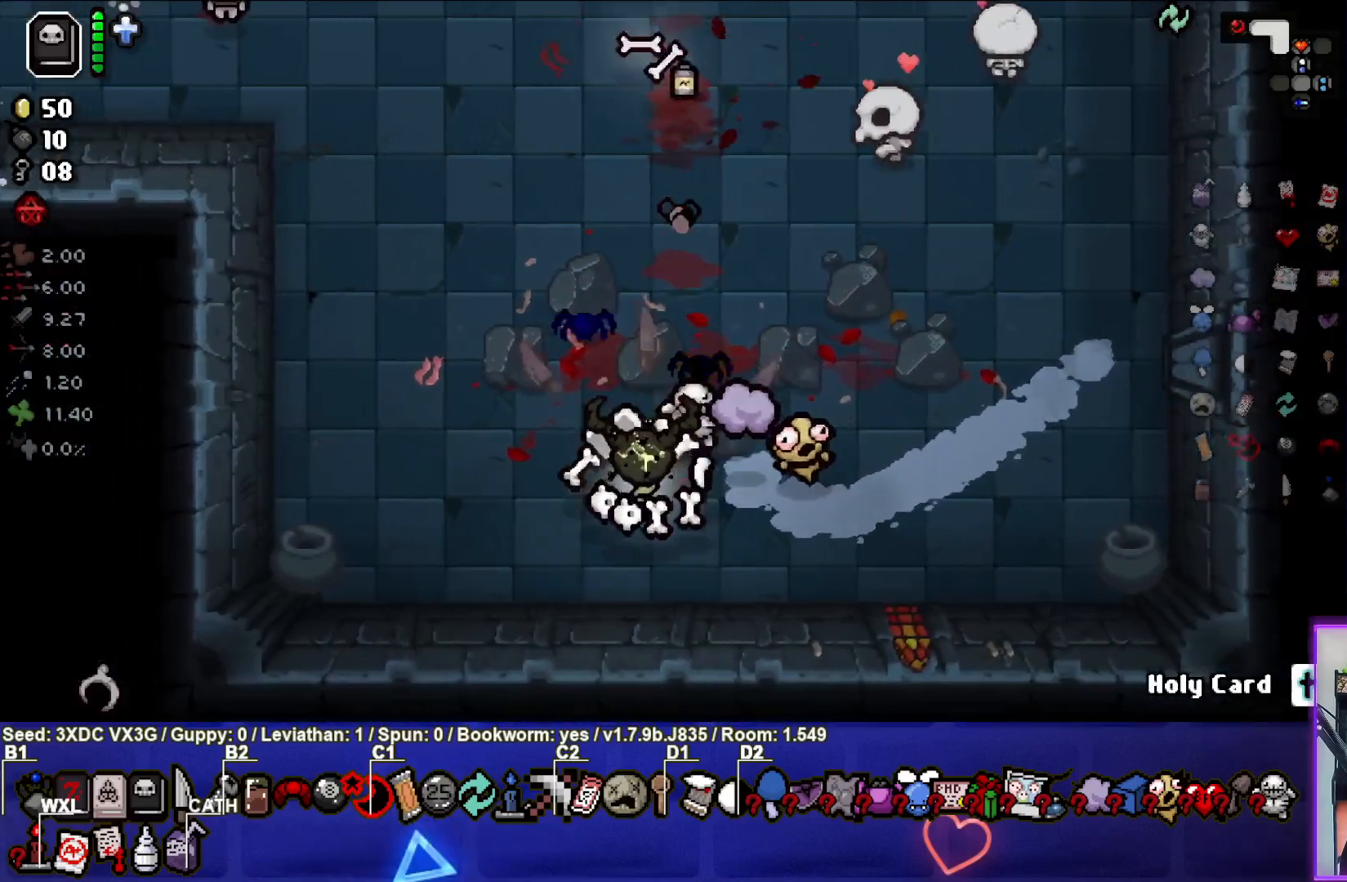
{"buttons": [], "left_stick": "left", "right_stick": "up", "events": [[183, "left_stick", "left"]]}
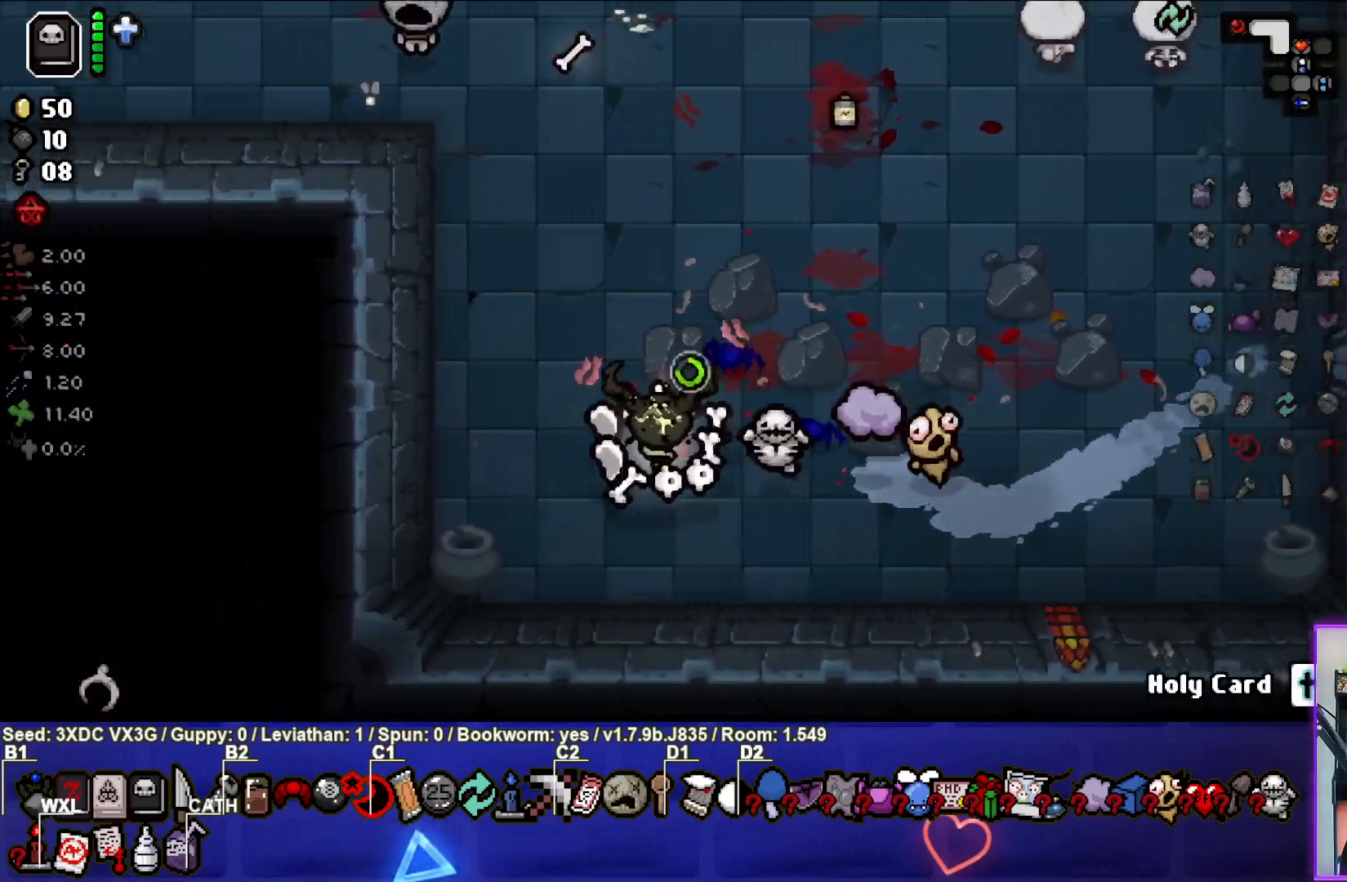
{"buttons": [], "left_stick": "left", "right_stick": "up", "events": []}
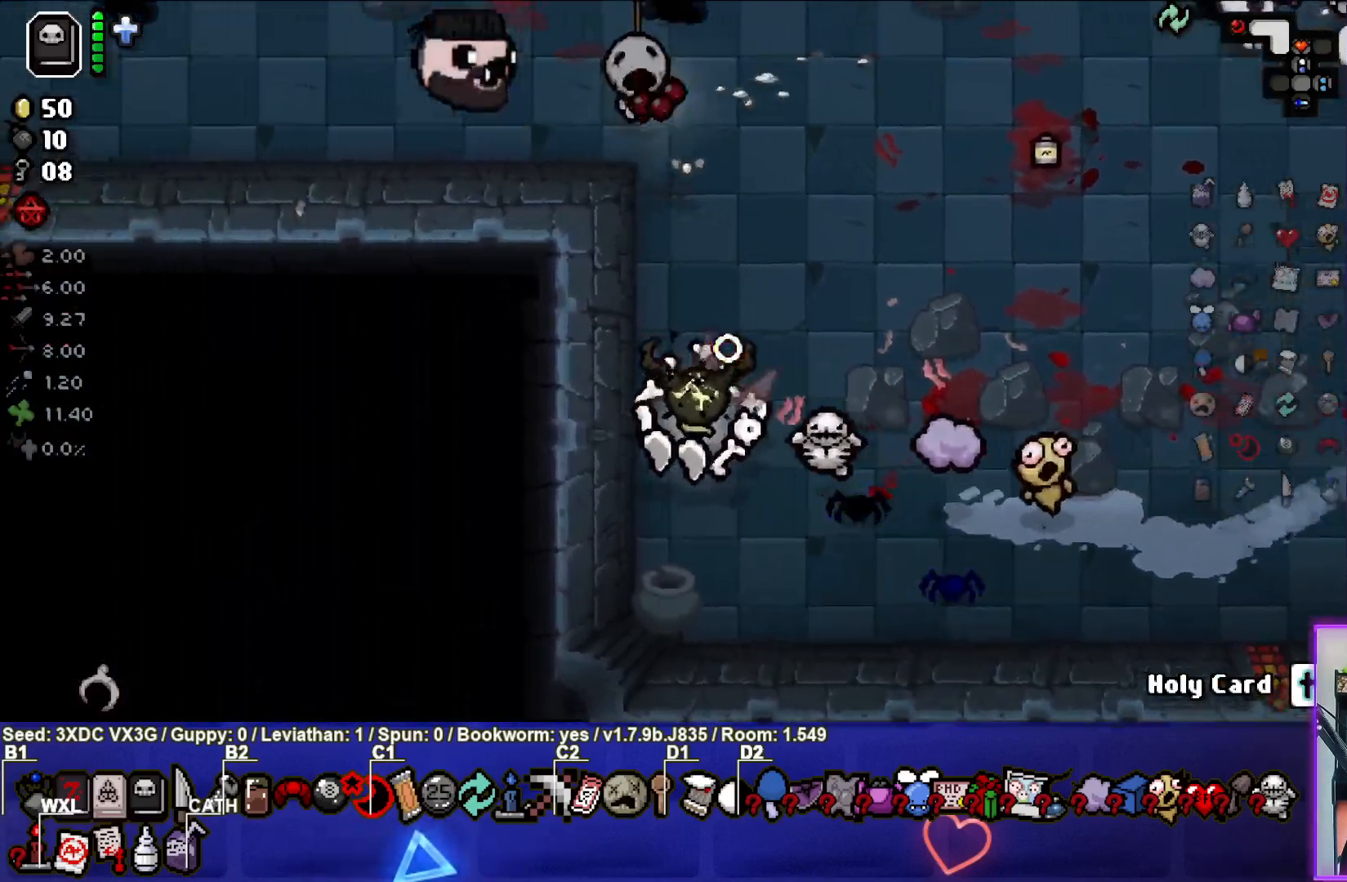
{"buttons": [], "left_stick": "down-right", "right_stick": "center", "events": [[33, "right_stick", "center"], [67, "left_stick", "down"], [250, "left_stick", "down-right"]]}
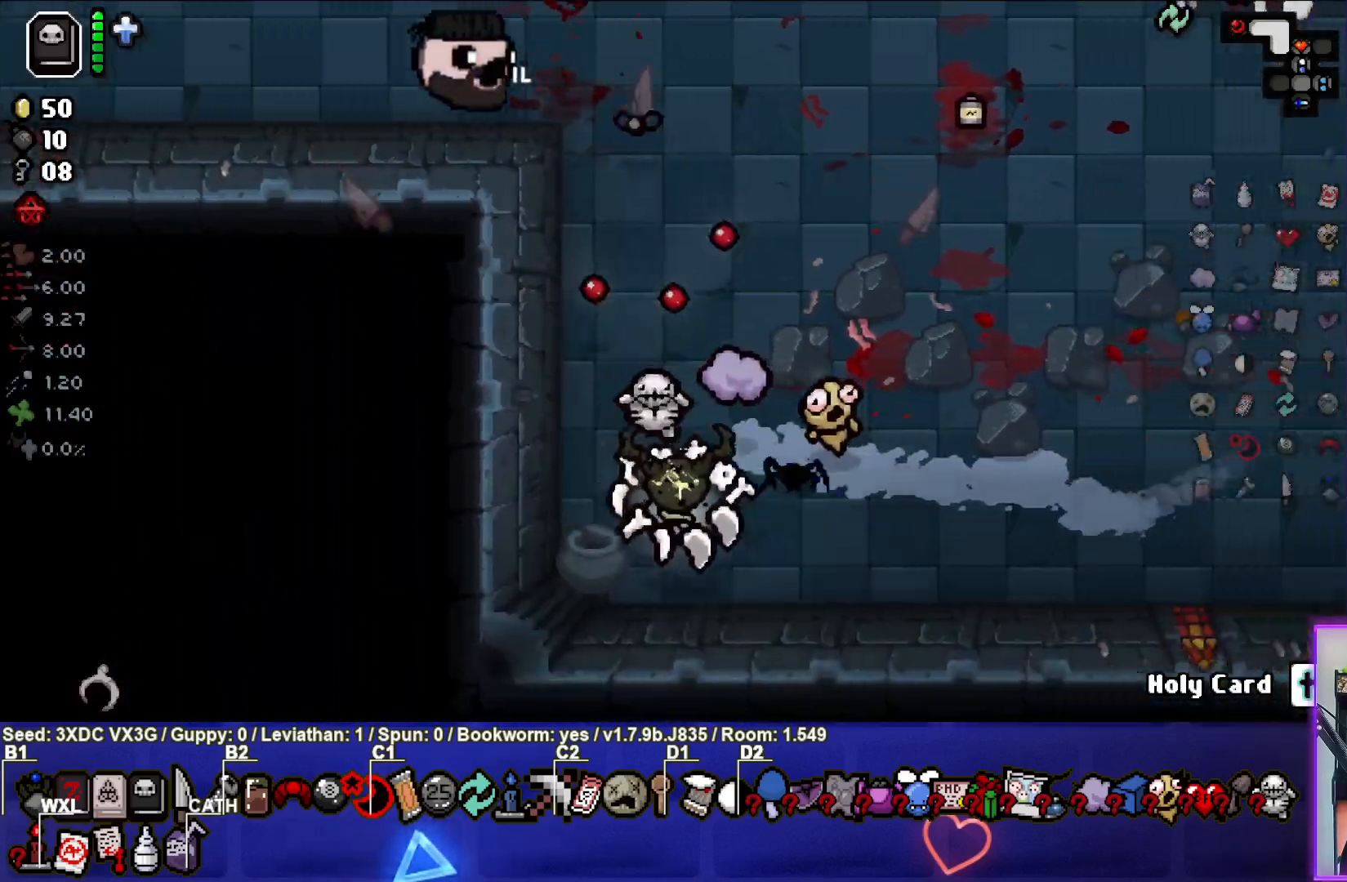
{"buttons": [], "left_stick": "right", "right_stick": "up-left", "events": [[33, "right_stick", "up"], [267, "left_stick", "right"], [433, "right_stick", "up-left"]]}
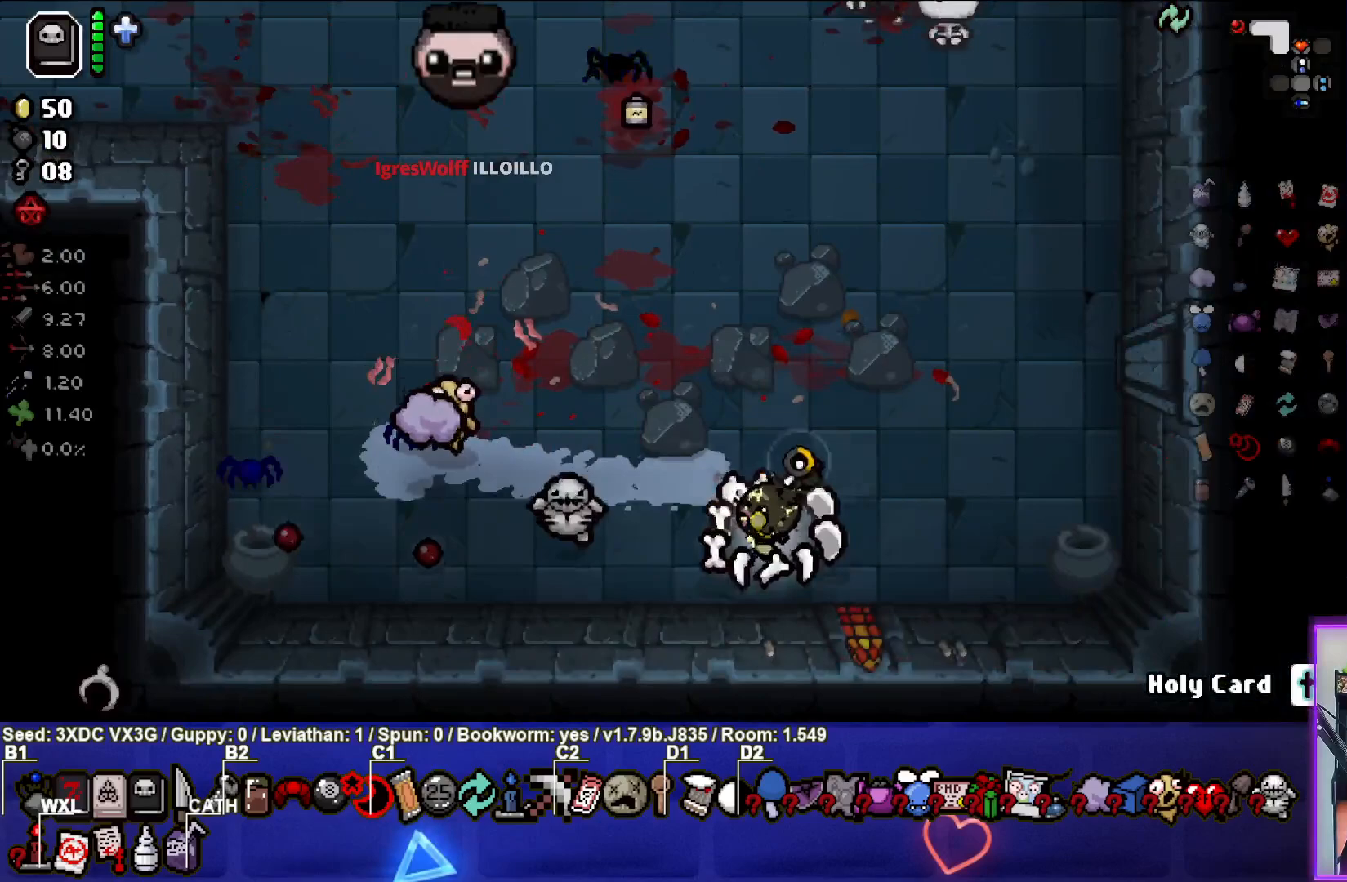
{"buttons": [], "left_stick": "up-left", "right_stick": "up", "events": [[67, "left_stick", "center"], [183, "left_stick", "up-left"], [217, "right_stick", "up"], [417, "left_stick", "center"], [500, "left_stick", "up-left"]]}
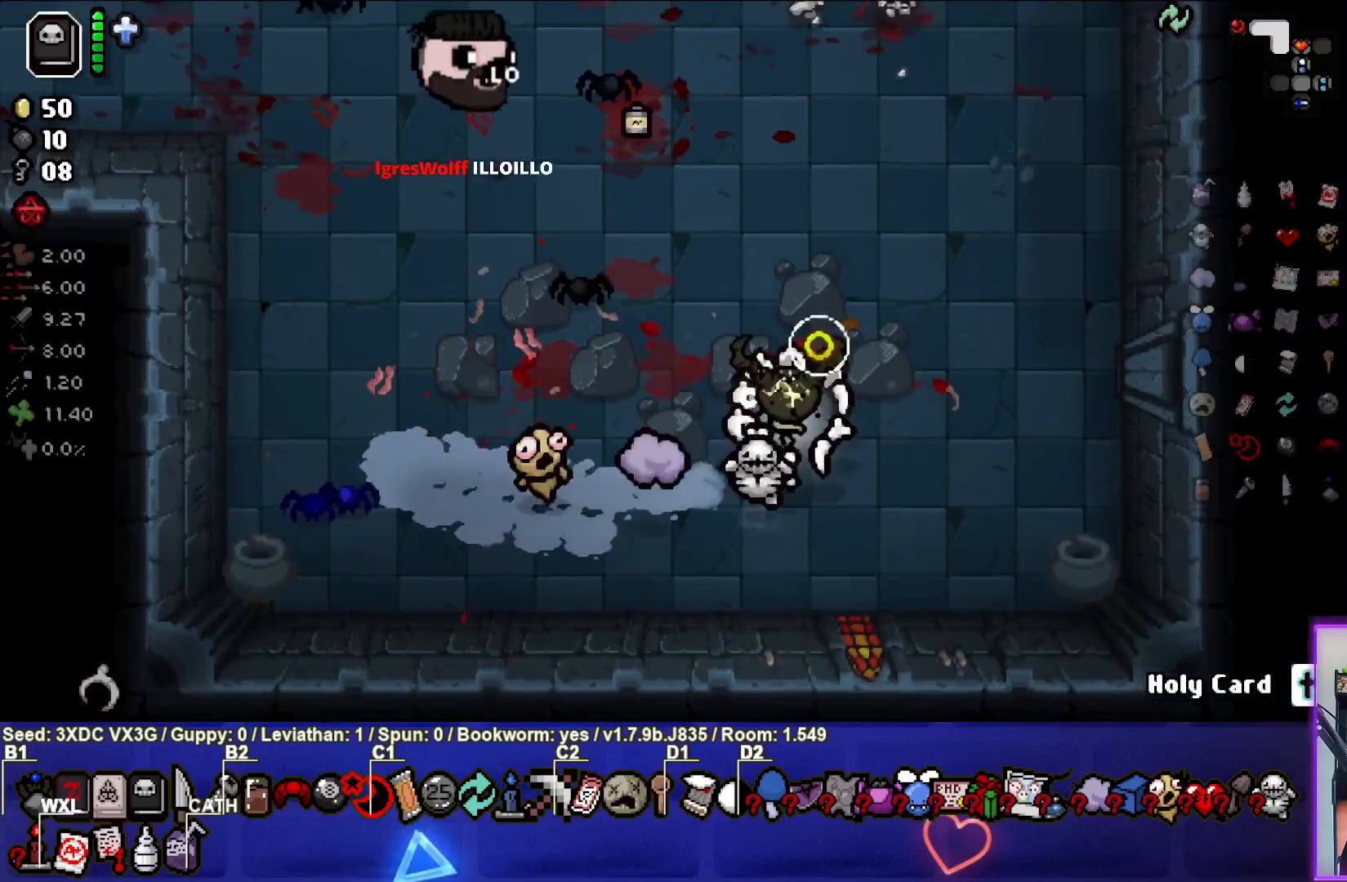
{"buttons": [], "left_stick": "center", "right_stick": "up", "events": [[233, "left_stick", "center"]]}
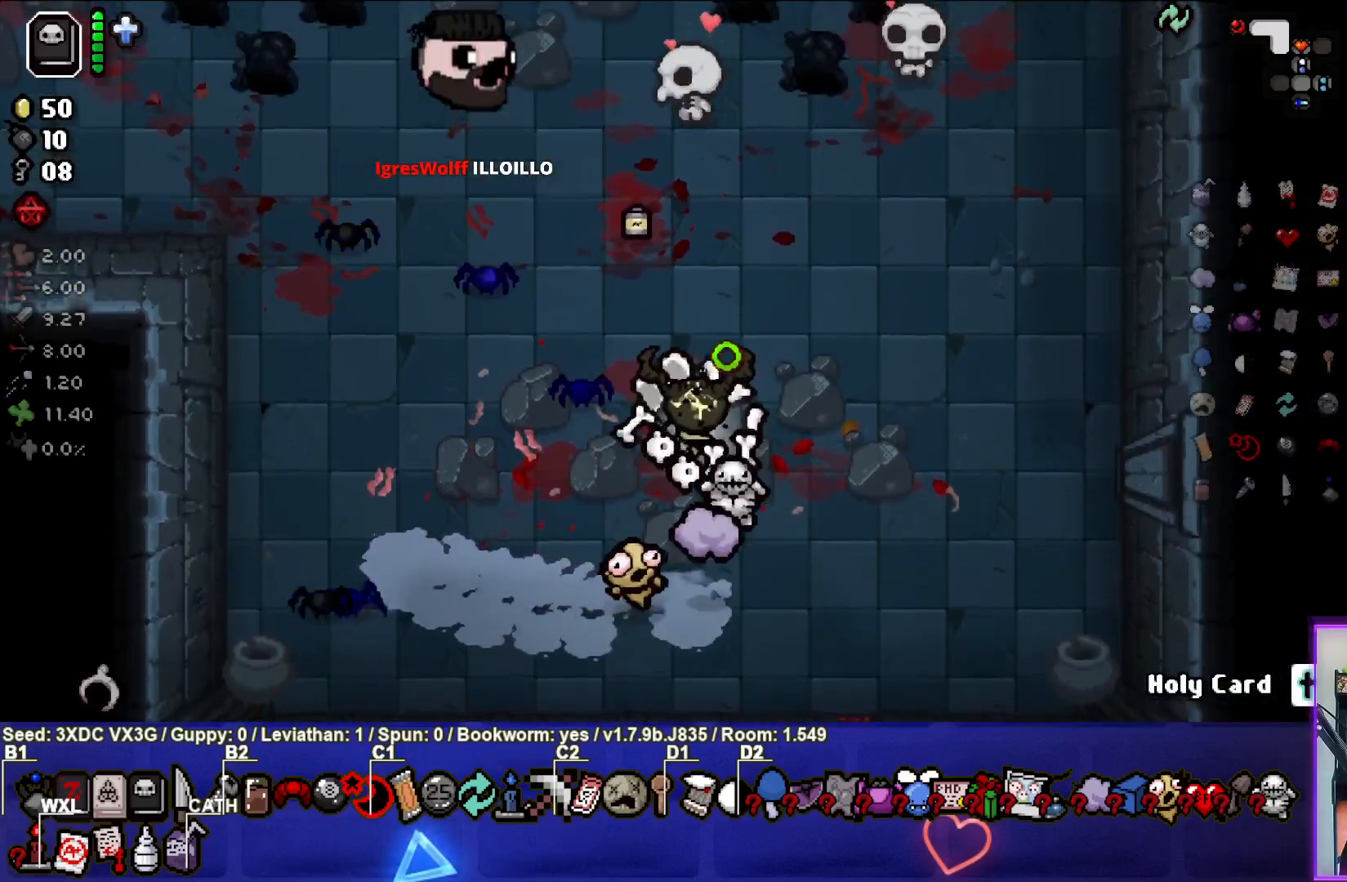
{"buttons": [], "left_stick": "center", "right_stick": "up-left", "events": [[17, "left_stick", "up"], [100, "left_stick", "up-right"], [300, "left_stick", "center"], [500, "right_stick", "up-left"]]}
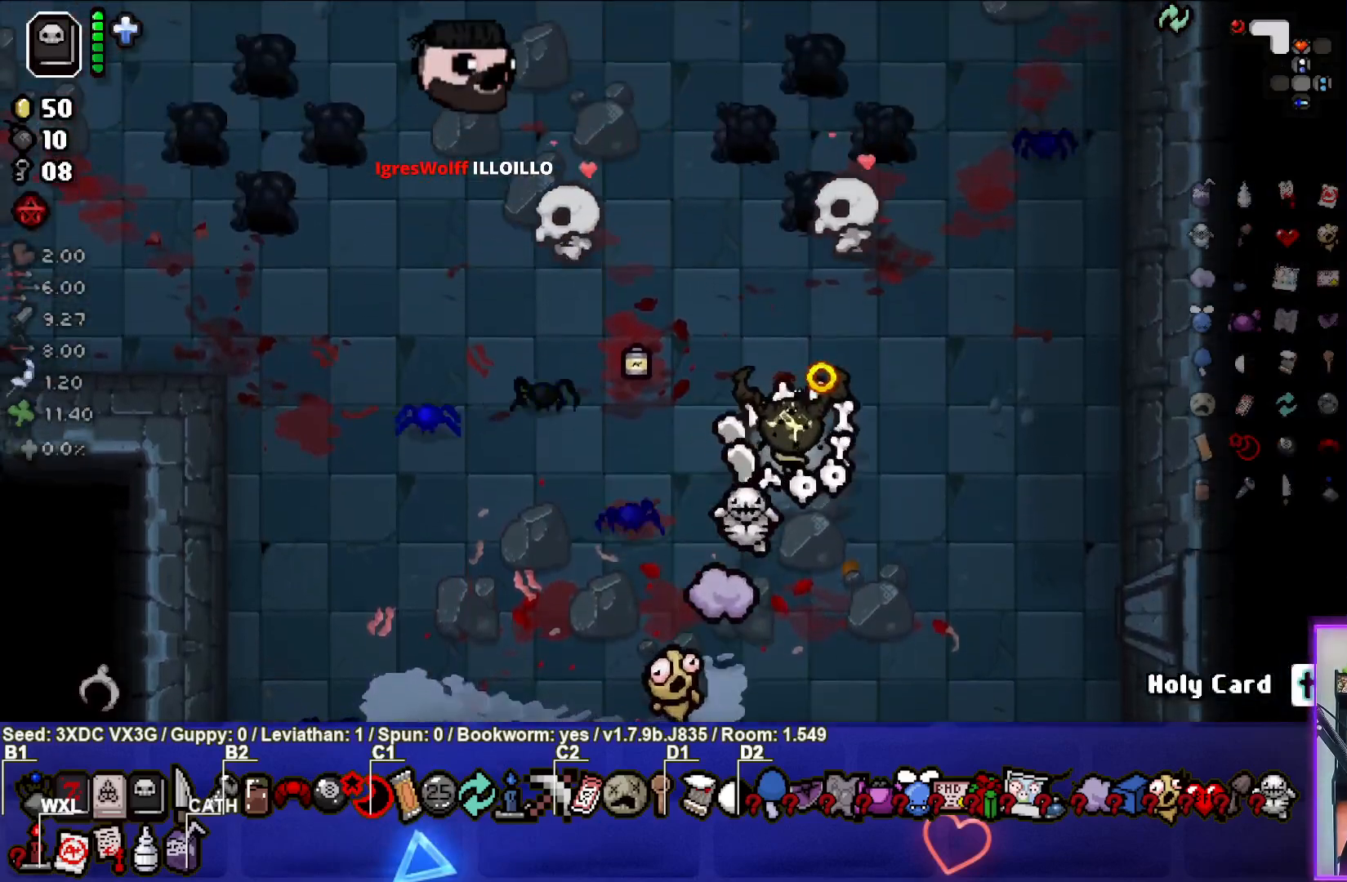
{"buttons": [], "left_stick": "center", "right_stick": "up-left", "events": [[33, "left_stick", "up-right"], [250, "left_stick", "center"]]}